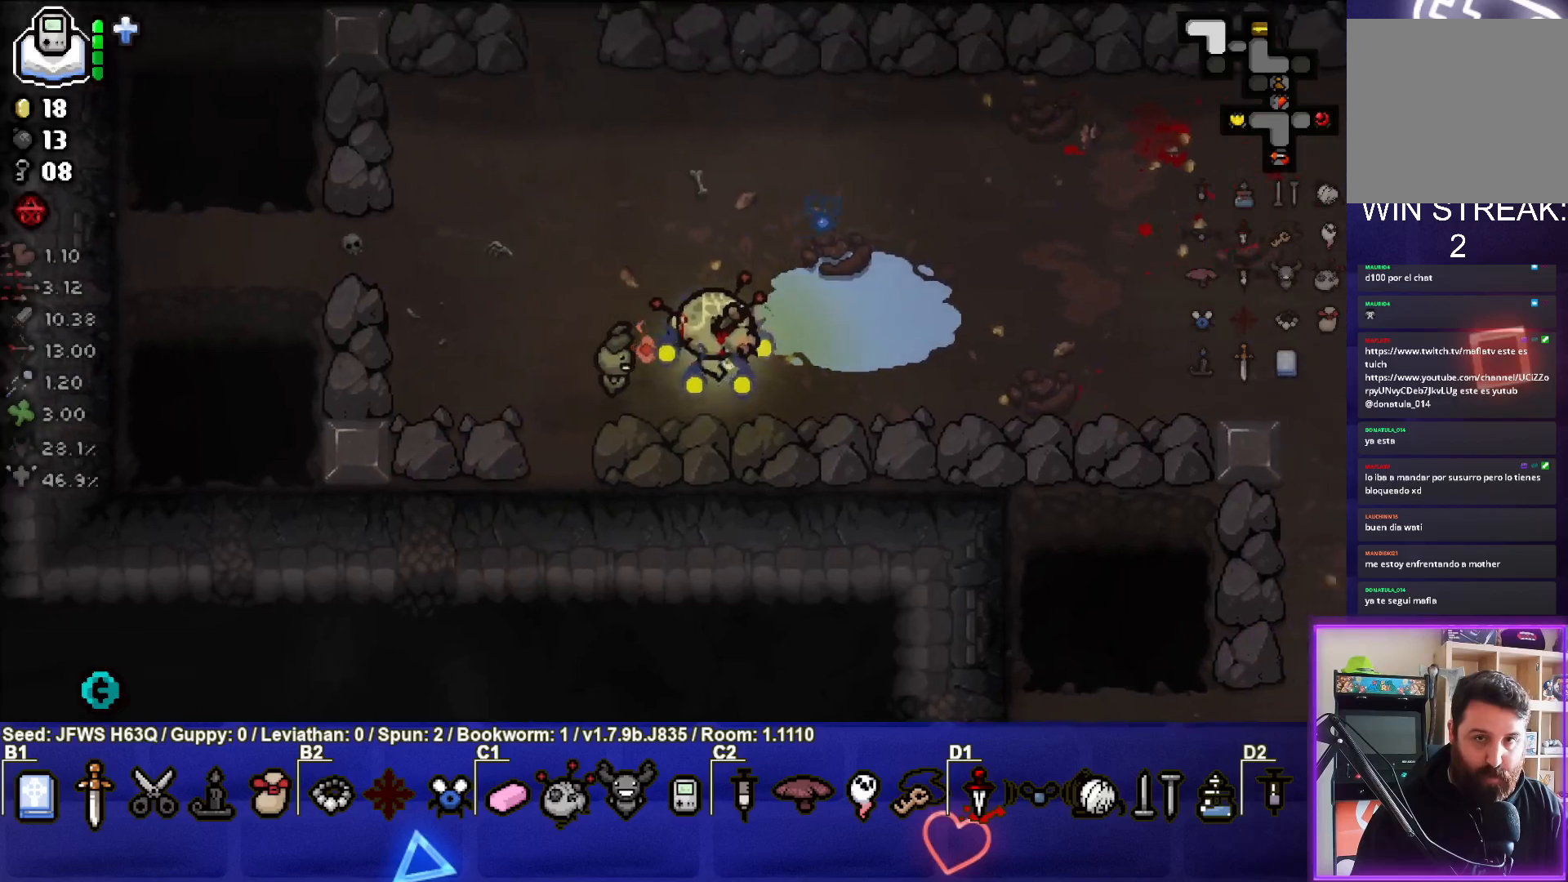
Gameplay with a controller (PlayStation layout); each line is a JSON object with the inputs held at the frame after it. "events" lists button and stick changes between this image and that frame as [ms after this image, input, new state], when the widget could be followed in between. Not read: right_stick.
{"buttons": [], "left_stick": "right", "events": []}
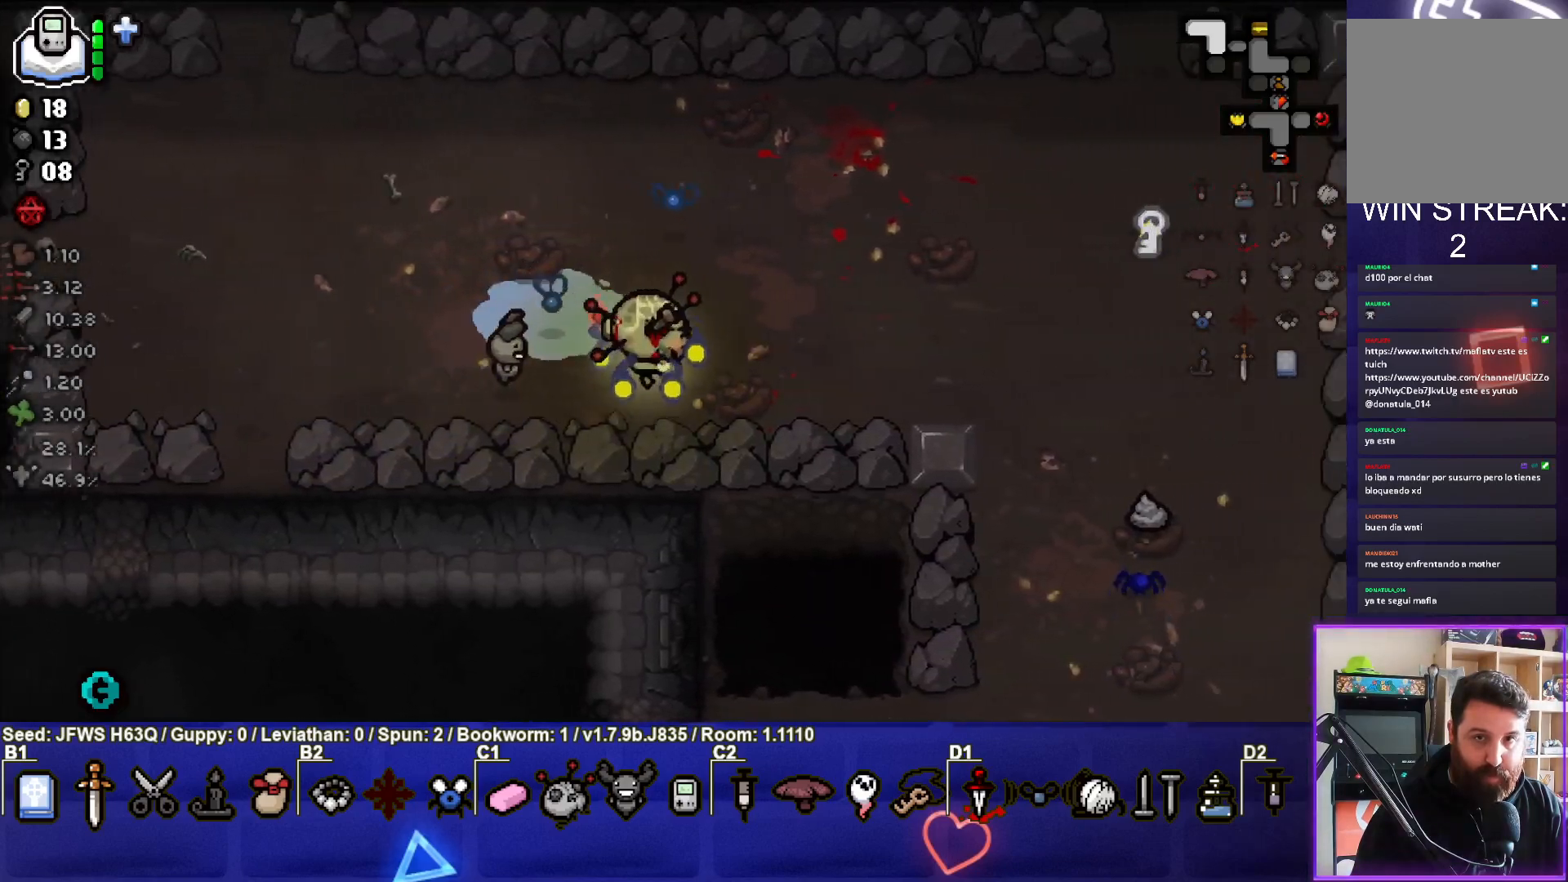
{"buttons": [], "left_stick": "right", "events": []}
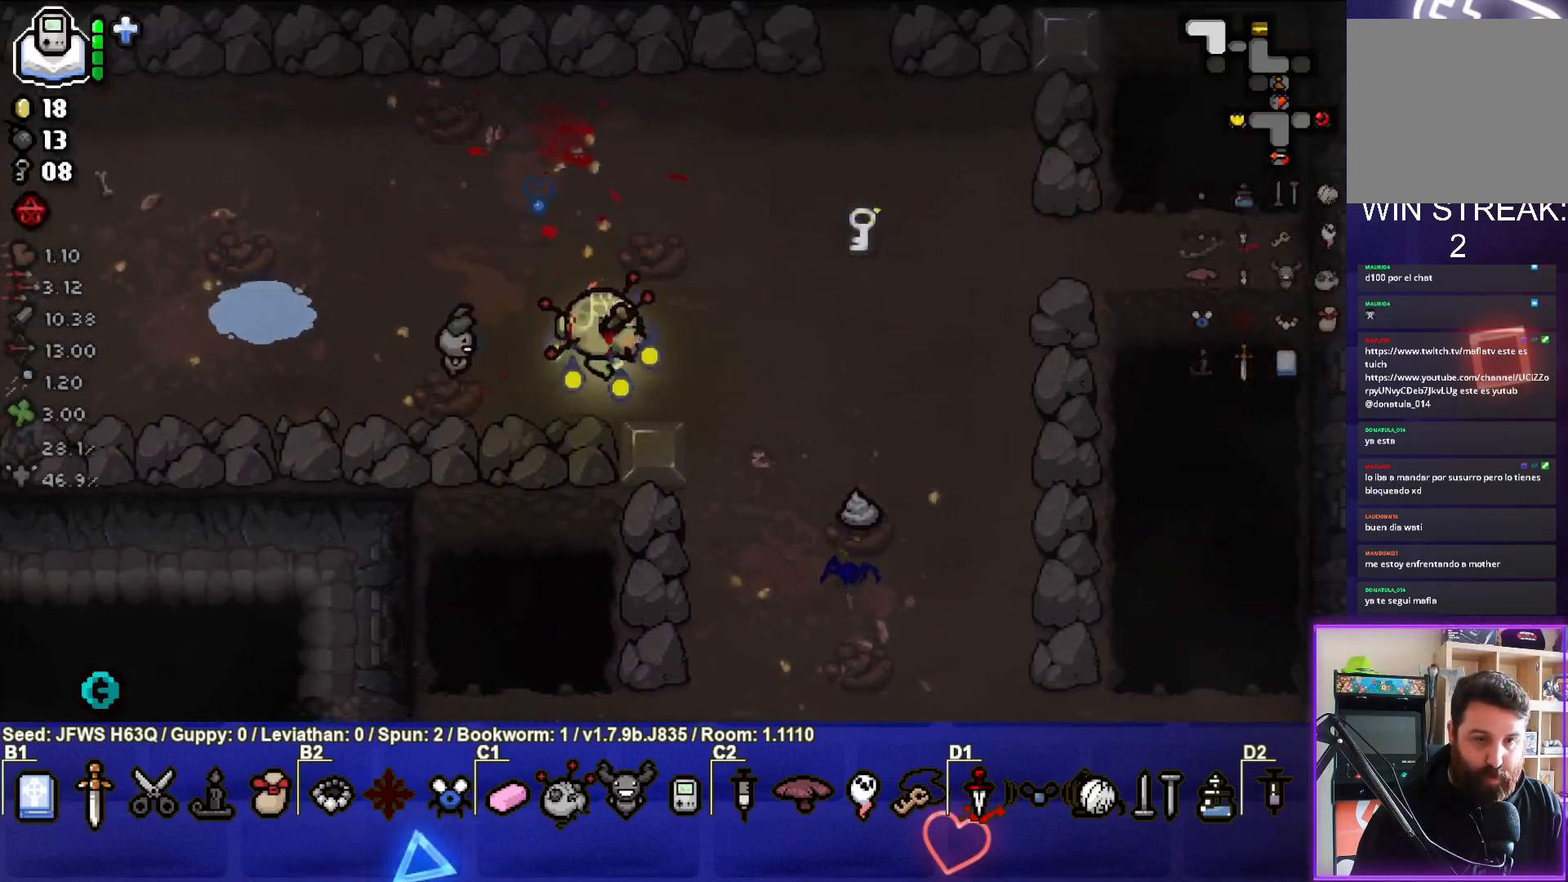
{"buttons": [], "left_stick": "down-right", "events": [[33, "left_stick", "down-right"]]}
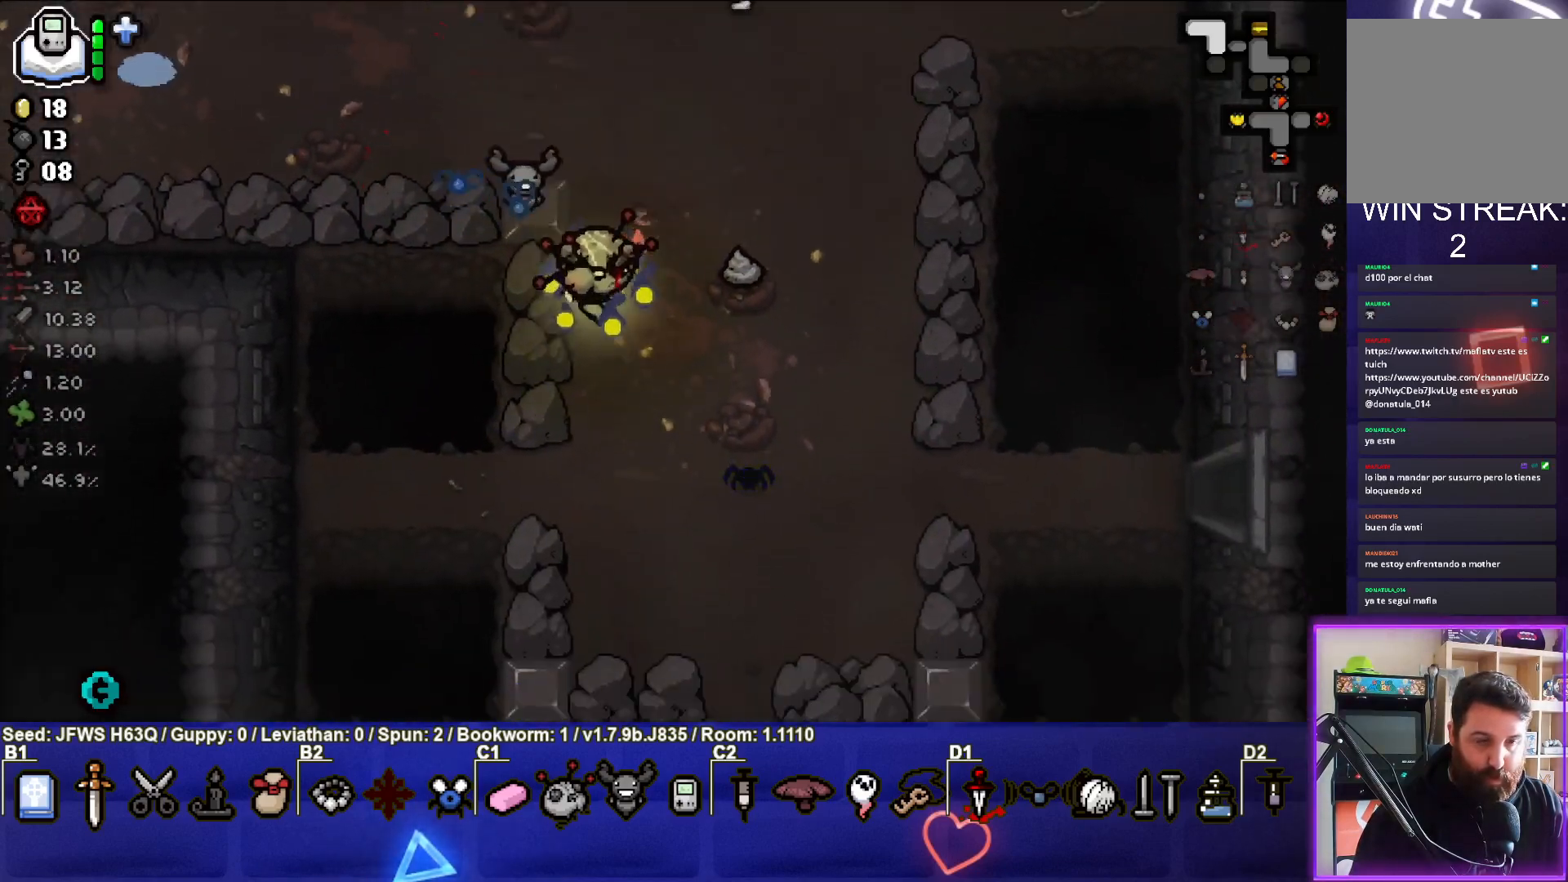
{"buttons": [], "left_stick": "down-right", "events": []}
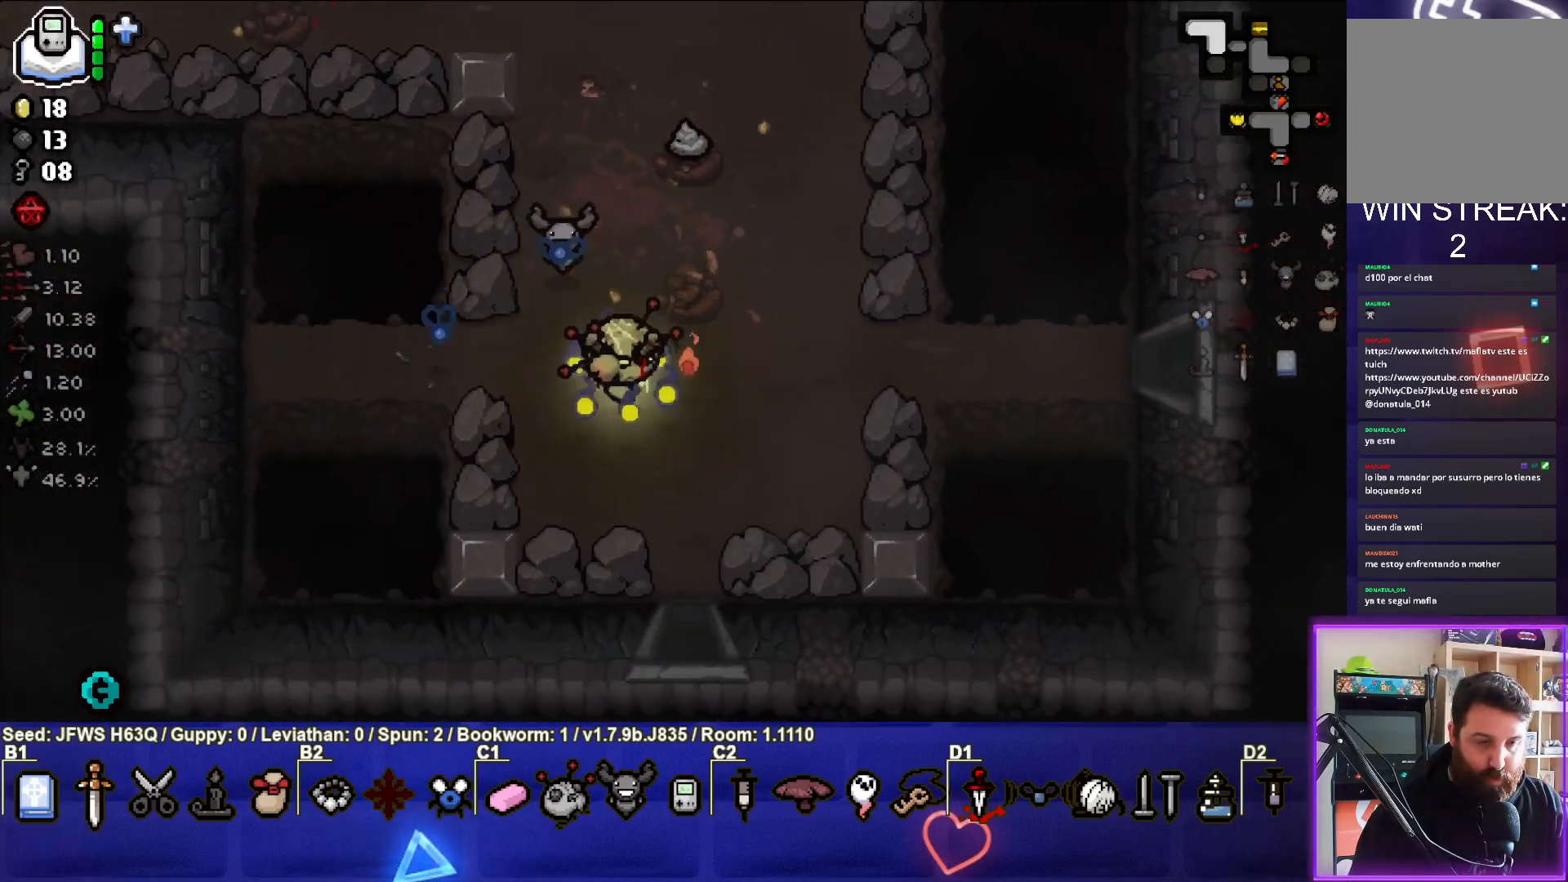
{"buttons": [], "left_stick": "down", "events": [[283, "left_stick", "down"]]}
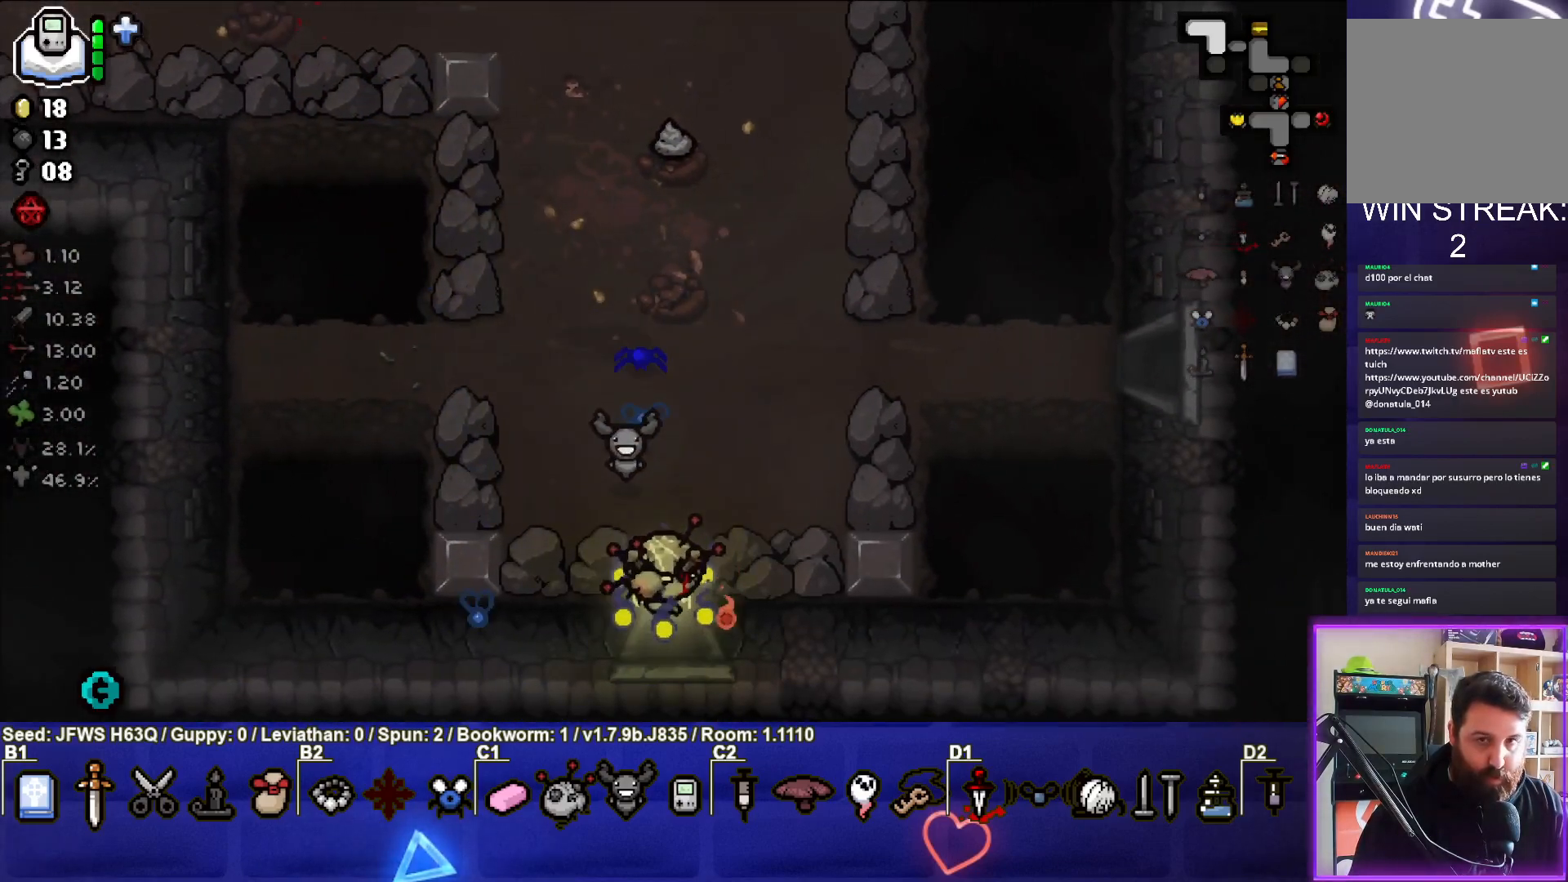
{"buttons": [], "left_stick": "center", "events": [[117, "left_stick", "center"]]}
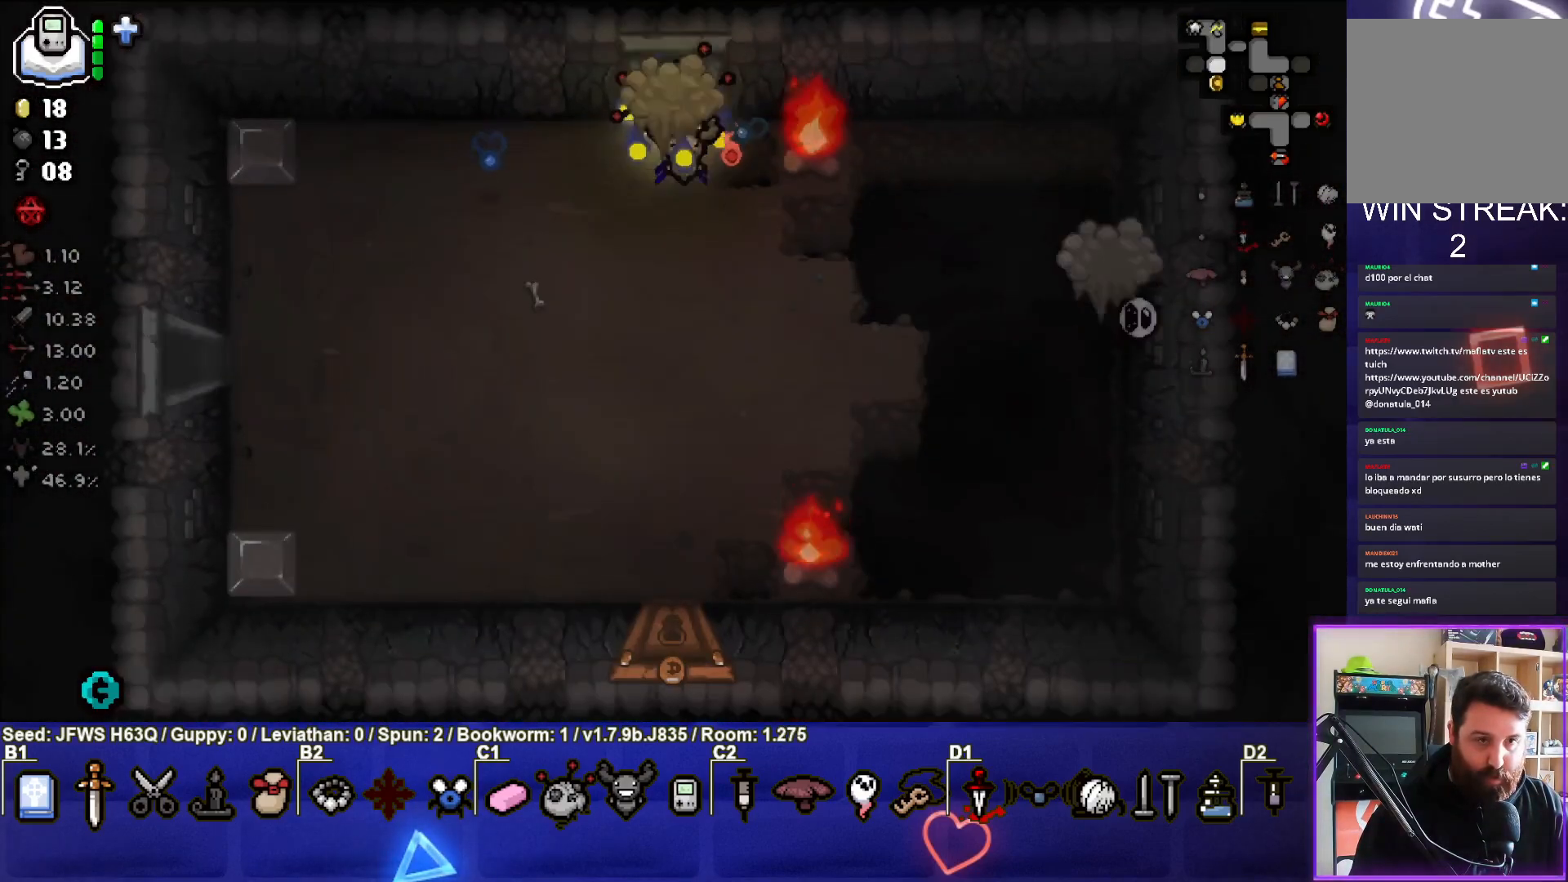
{"buttons": ["CIRCLE"], "left_stick": "right", "events": [[250, "left_stick", "down-left"], [417, "CIRCLE", "down"], [450, "left_stick", "right"]]}
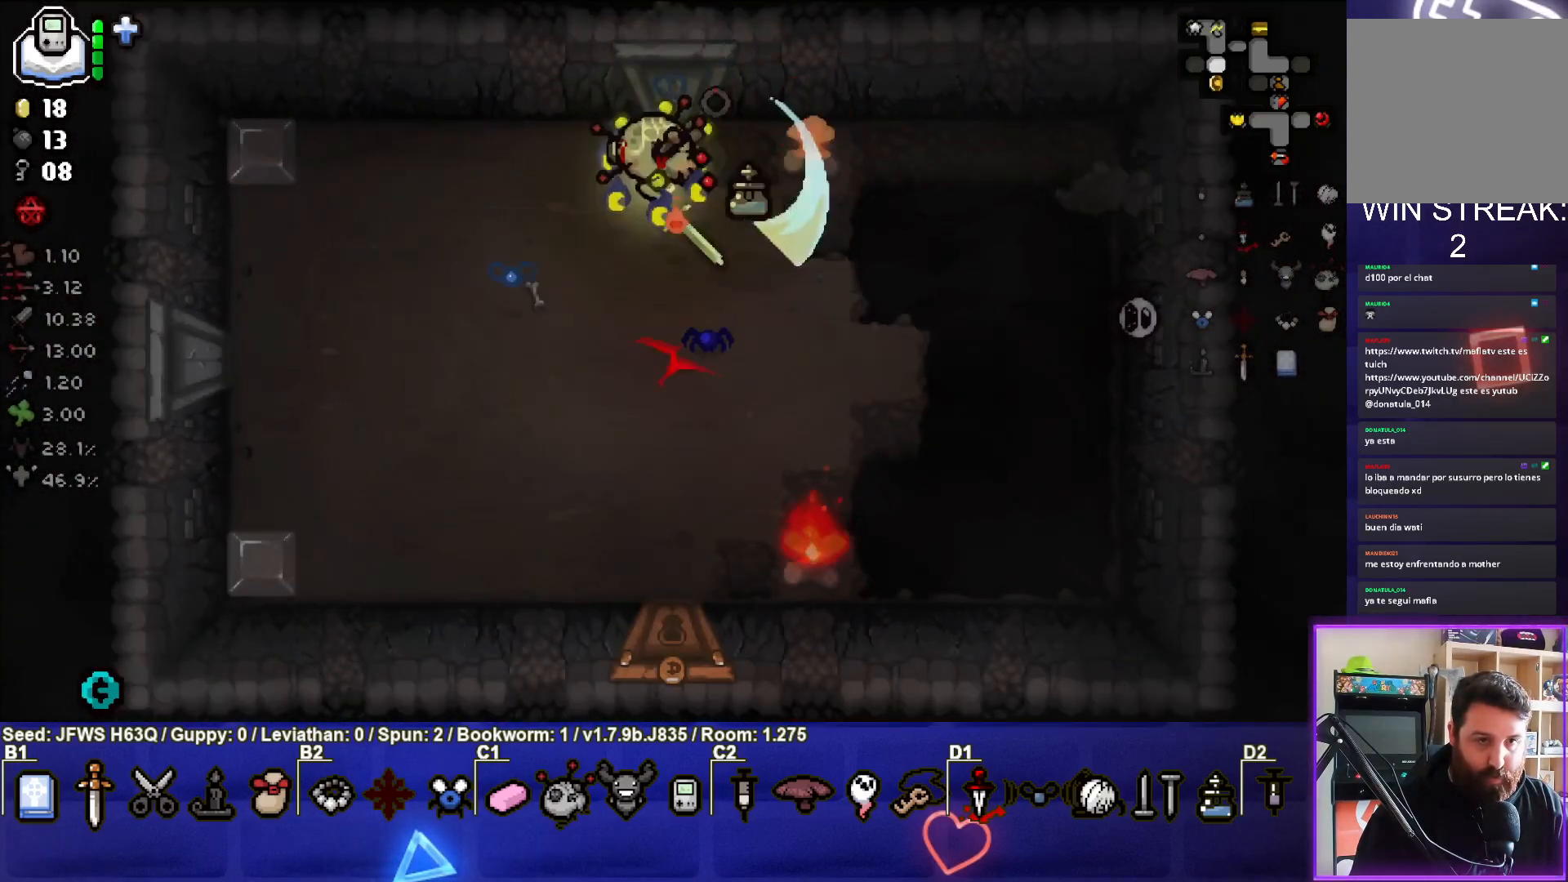
{"buttons": ["CROSS"], "left_stick": "right", "events": [[17, "CIRCLE", "up"], [17, "left_stick", "up-right"], [67, "CIRCLE", "down"], [133, "CIRCLE", "up"], [183, "CIRCLE", "down"], [267, "CIRCLE", "up"], [283, "left_stick", "right"], [317, "CIRCLE", "down"], [400, "CIRCLE", "up"], [500, "CROSS", "down"]]}
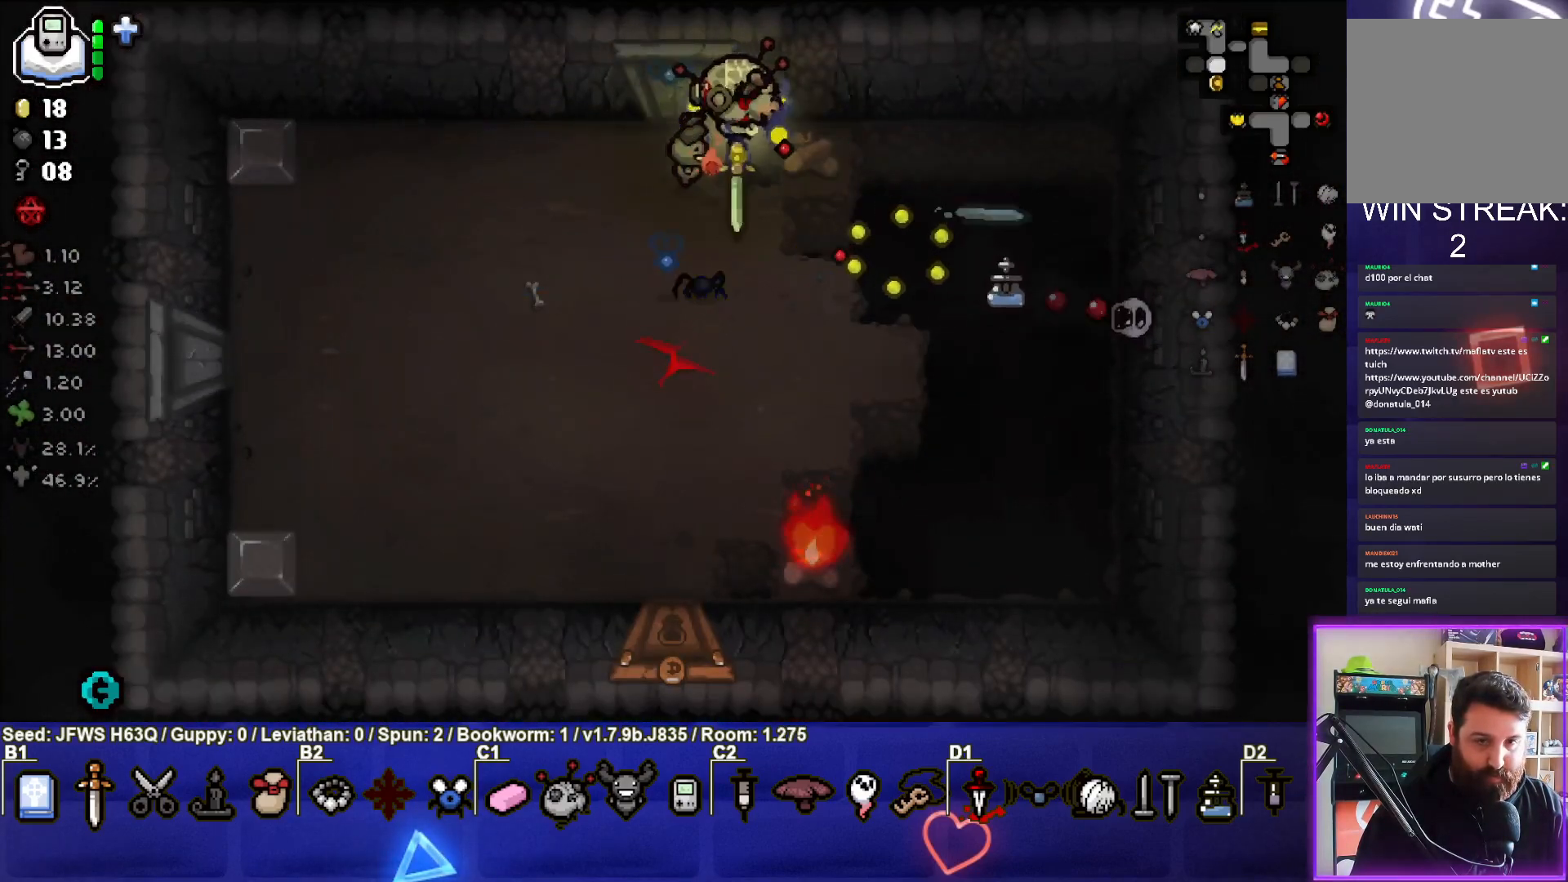
{"buttons": [], "left_stick": "right", "events": [[50, "CROSS", "up"], [150, "CROSS", "down"], [183, "CROSS", "up"], [250, "CROSS", "down"], [317, "CROSS", "up"], [400, "CROSS", "down"], [450, "CROSS", "up"]]}
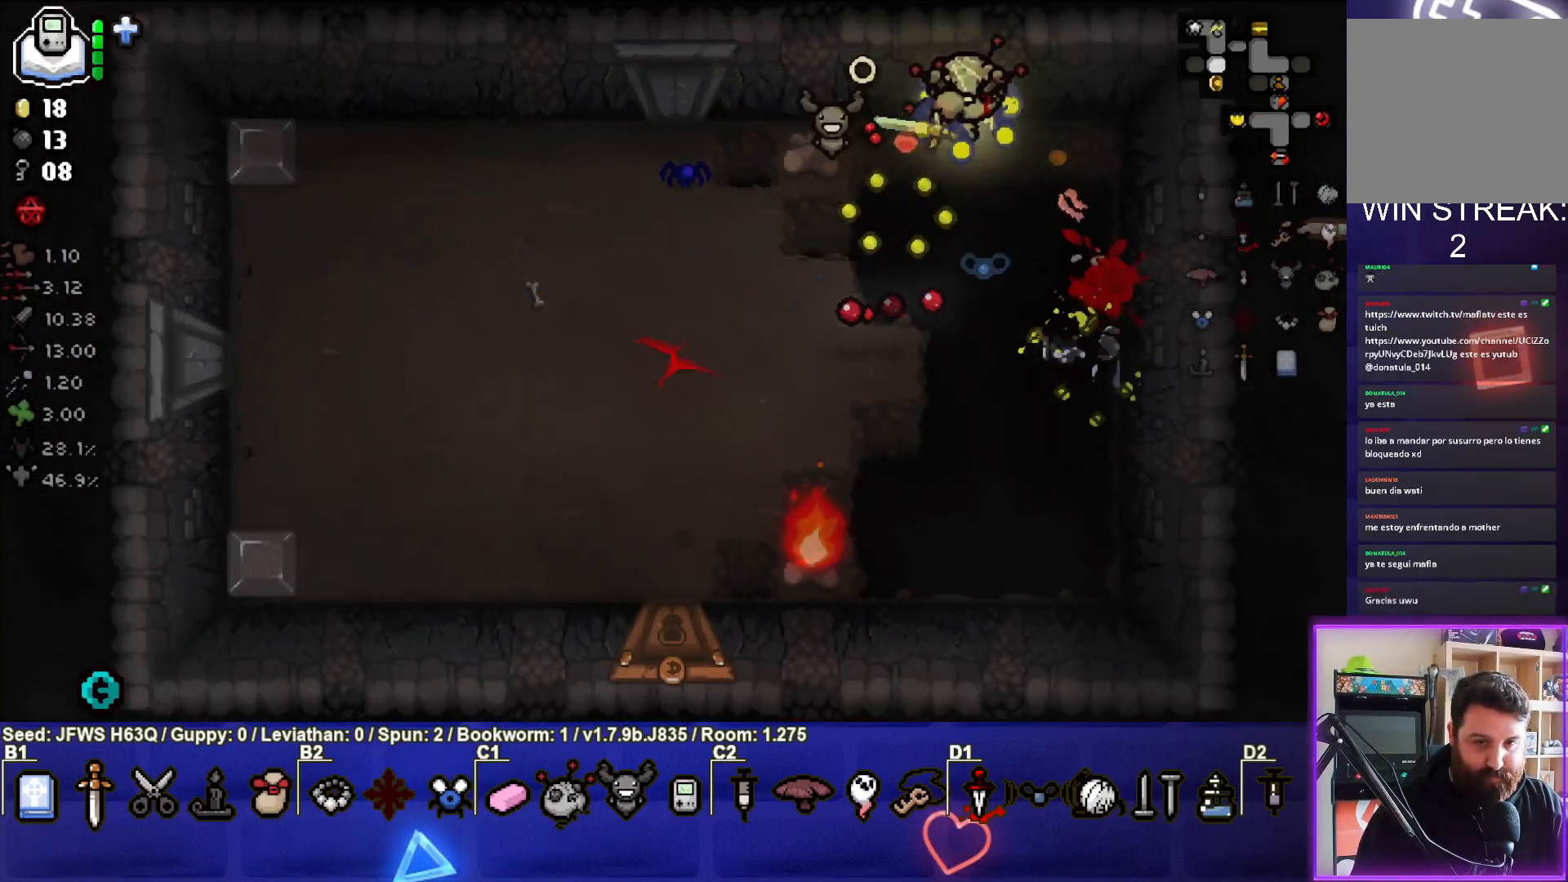
{"buttons": [], "left_stick": "left", "events": [[33, "CROSS", "down"], [117, "CROSS", "up"], [167, "CROSS", "down"], [250, "CROSS", "up"], [250, "left_stick", "left"], [333, "CROSS", "down"], [400, "CROSS", "up"]]}
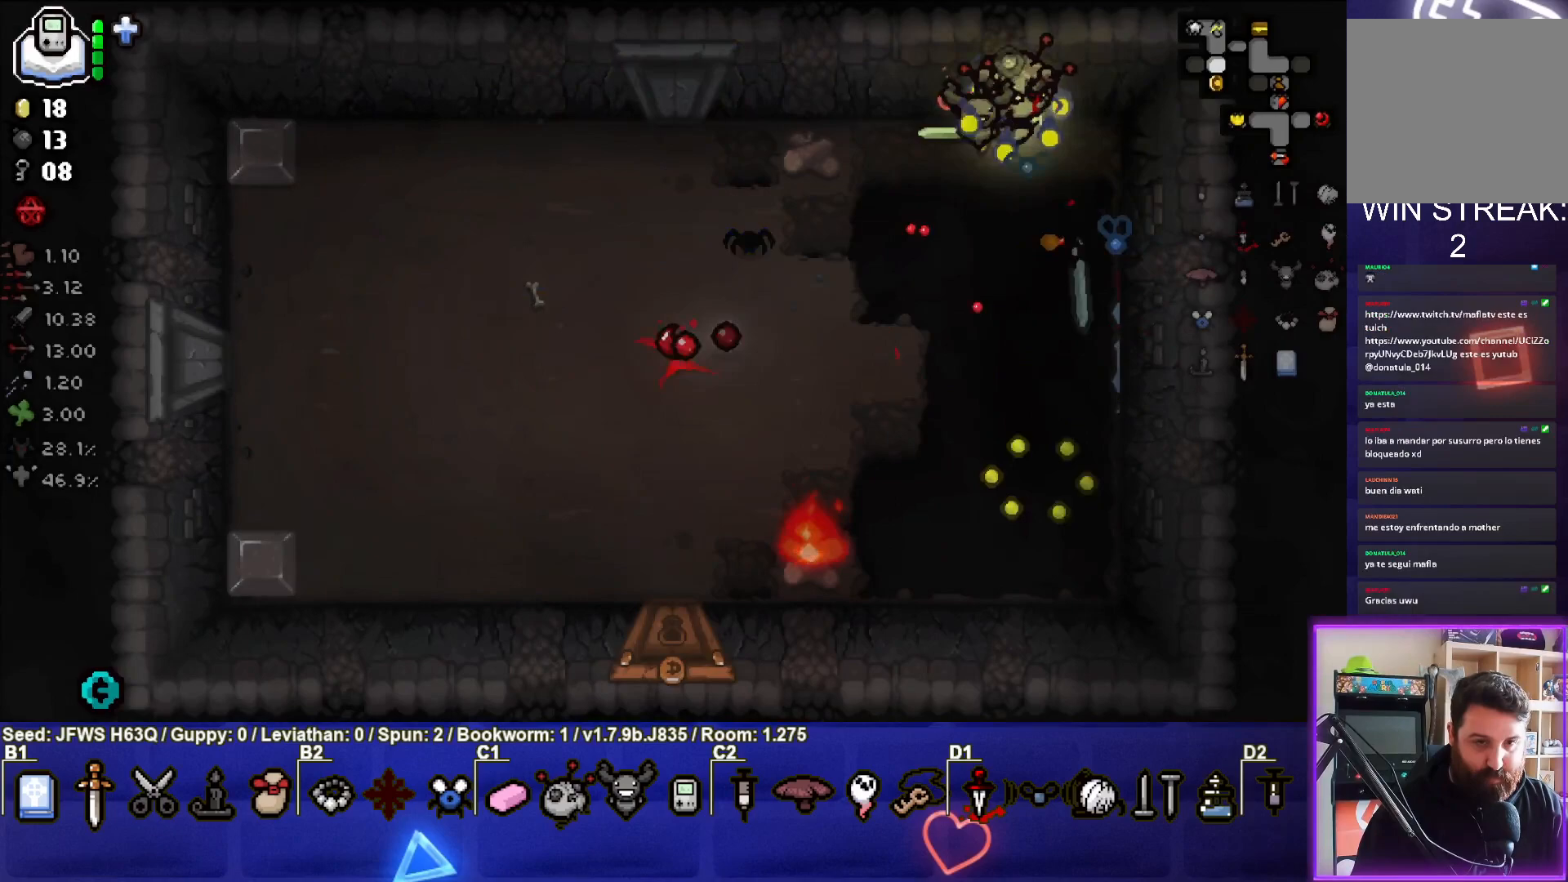
{"buttons": [], "left_stick": "left", "events": [[150, "CIRCLE", "down"], [183, "CIRCLE", "up"], [250, "CIRCLE", "down"], [300, "CIRCLE", "up"], [367, "CIRCLE", "down"], [433, "CIRCLE", "up"]]}
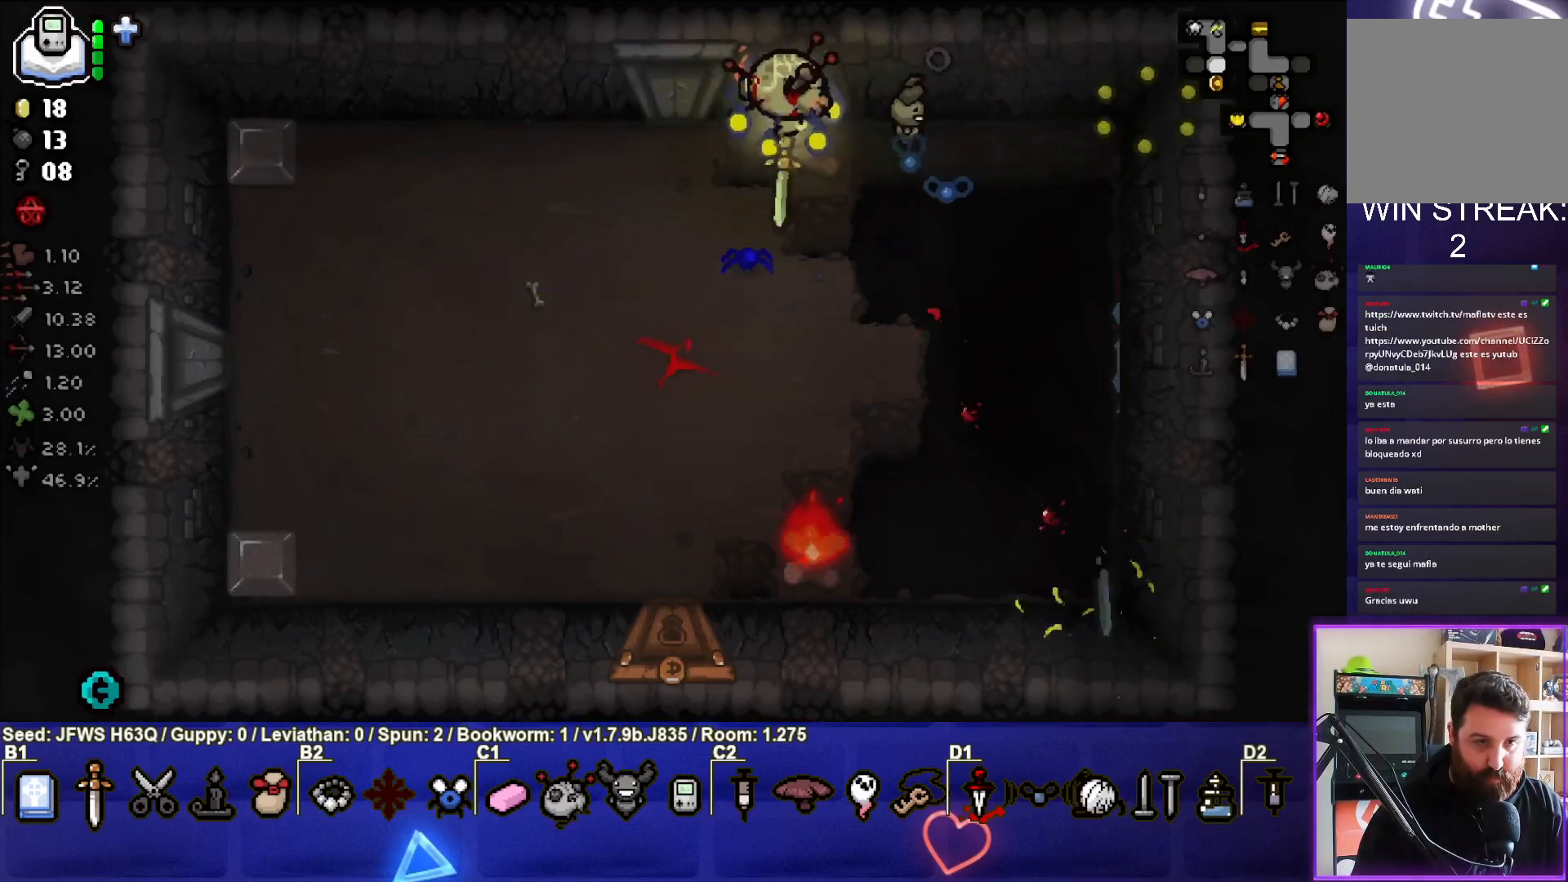
{"buttons": [], "left_stick": "left", "events": [[17, "CIRCLE", "down"], [67, "CIRCLE", "up"], [117, "CIRCLE", "down"], [200, "CIRCLE", "up"], [267, "CIRCLE", "down"], [317, "CIRCLE", "up"], [417, "CIRCLE", "down"], [467, "CIRCLE", "up"]]}
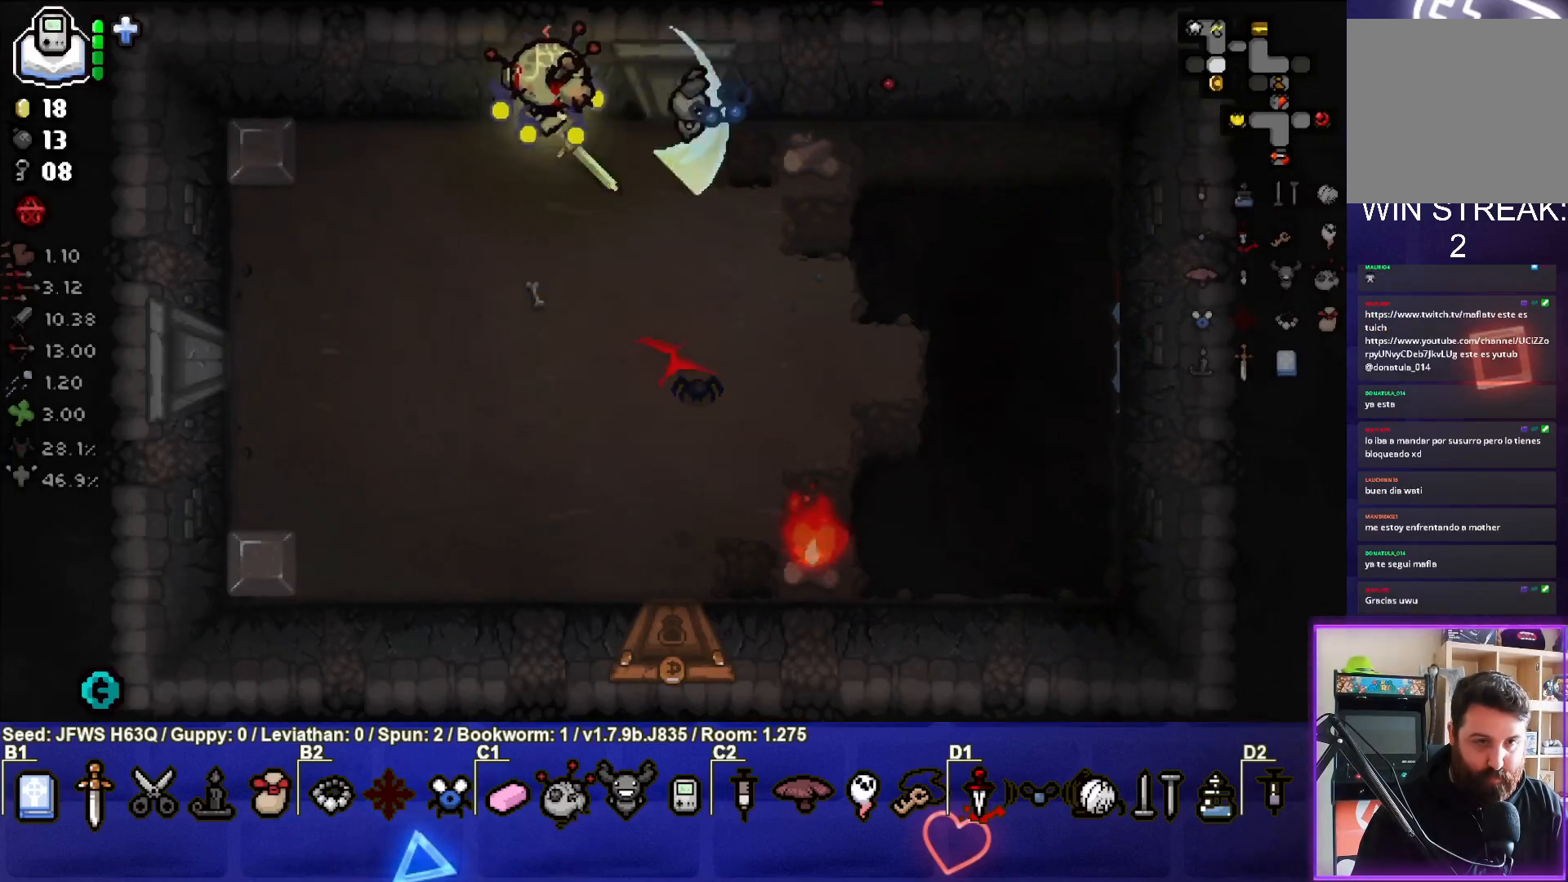
{"buttons": ["CIRCLE"], "left_stick": "down-left", "events": [[50, "CIRCLE", "down"], [100, "CIRCLE", "up"], [183, "CIRCLE", "down"], [250, "CIRCLE", "up"], [317, "CIRCLE", "down"], [383, "CIRCLE", "up"], [450, "CIRCLE", "down"], [450, "left_stick", "down-left"]]}
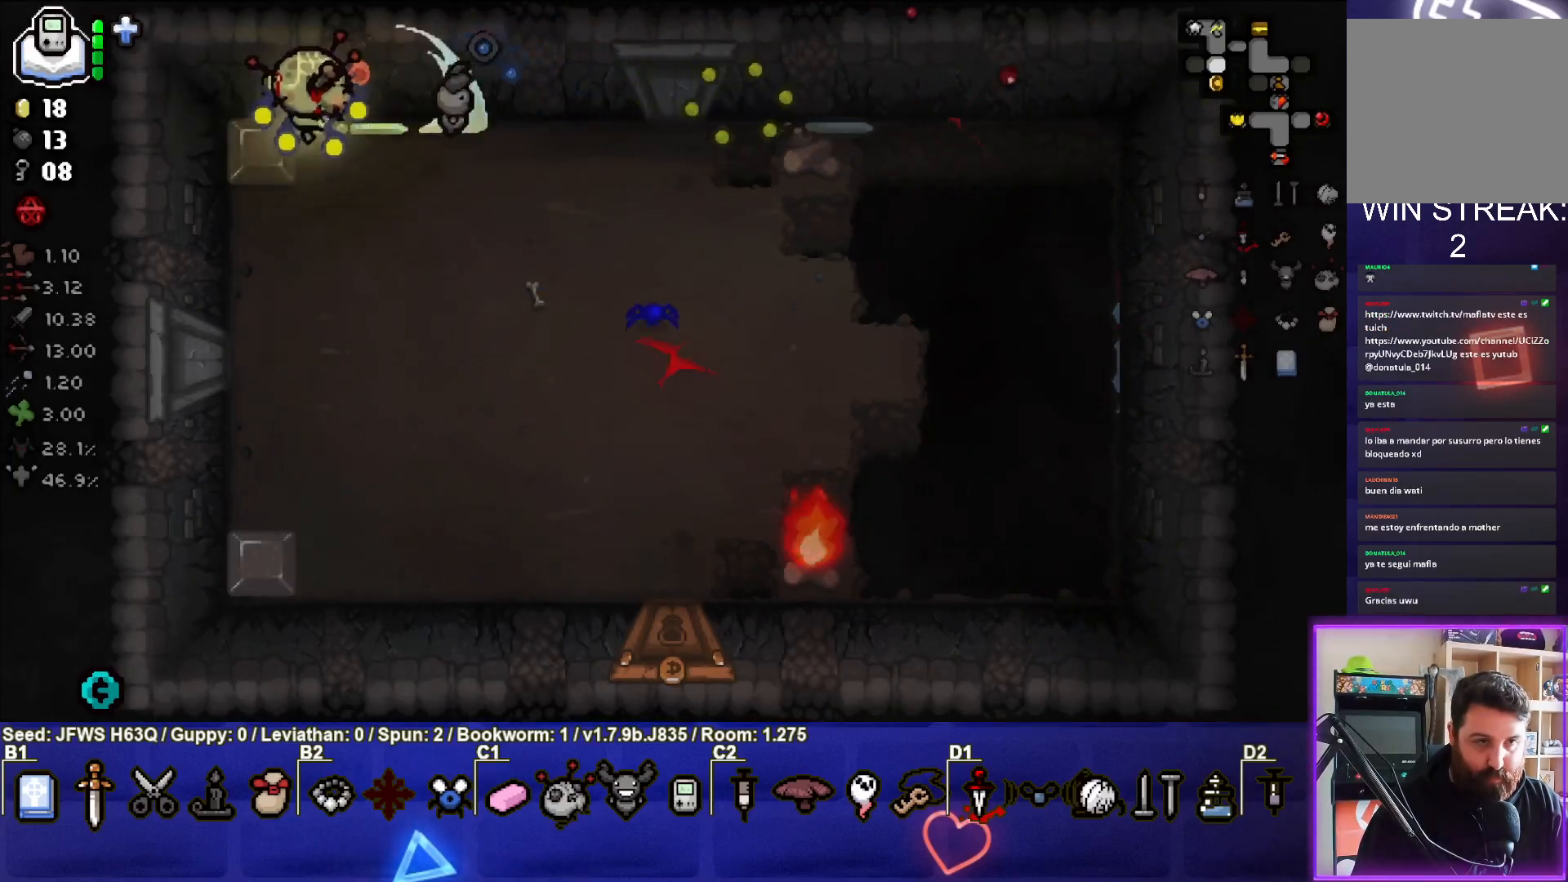
{"buttons": [], "left_stick": "down-right", "events": [[50, "CIRCLE", "up"], [133, "CIRCLE", "down"], [183, "CIRCLE", "up"], [217, "left_stick", "down"], [250, "TRIANGLE", "down"], [317, "TRIANGLE", "up"], [400, "TRIANGLE", "down"], [433, "left_stick", "down-right"], [467, "TRIANGLE", "up"]]}
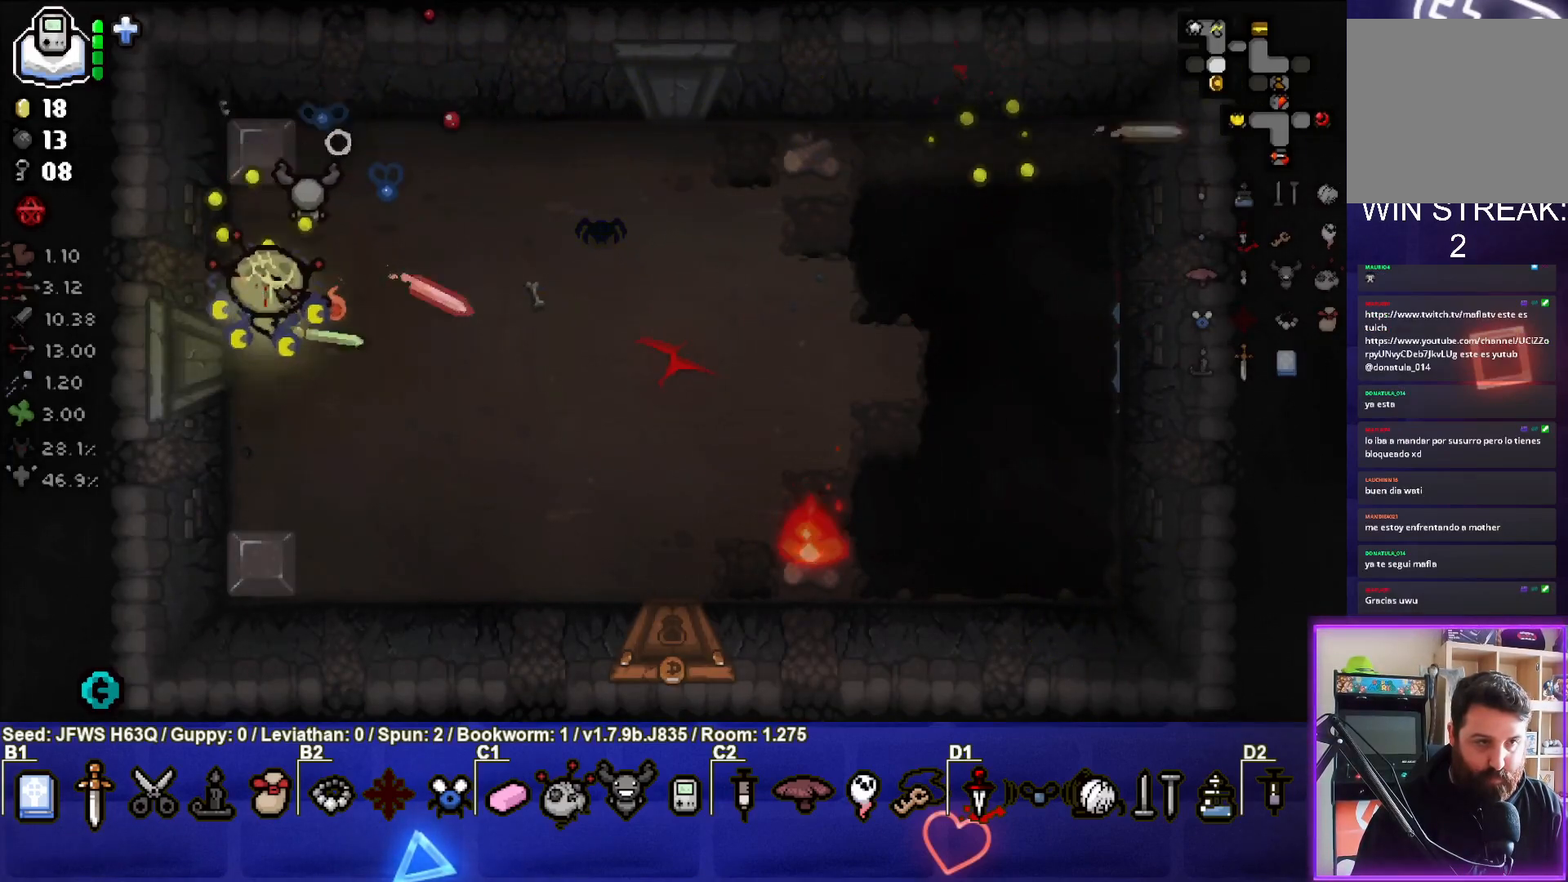
{"buttons": [], "left_stick": "right", "events": [[67, "left_stick", "right"], [150, "SQUARE", "down"], [367, "SQUARE", "up"], [417, "SQUARE", "down"], [483, "SQUARE", "up"]]}
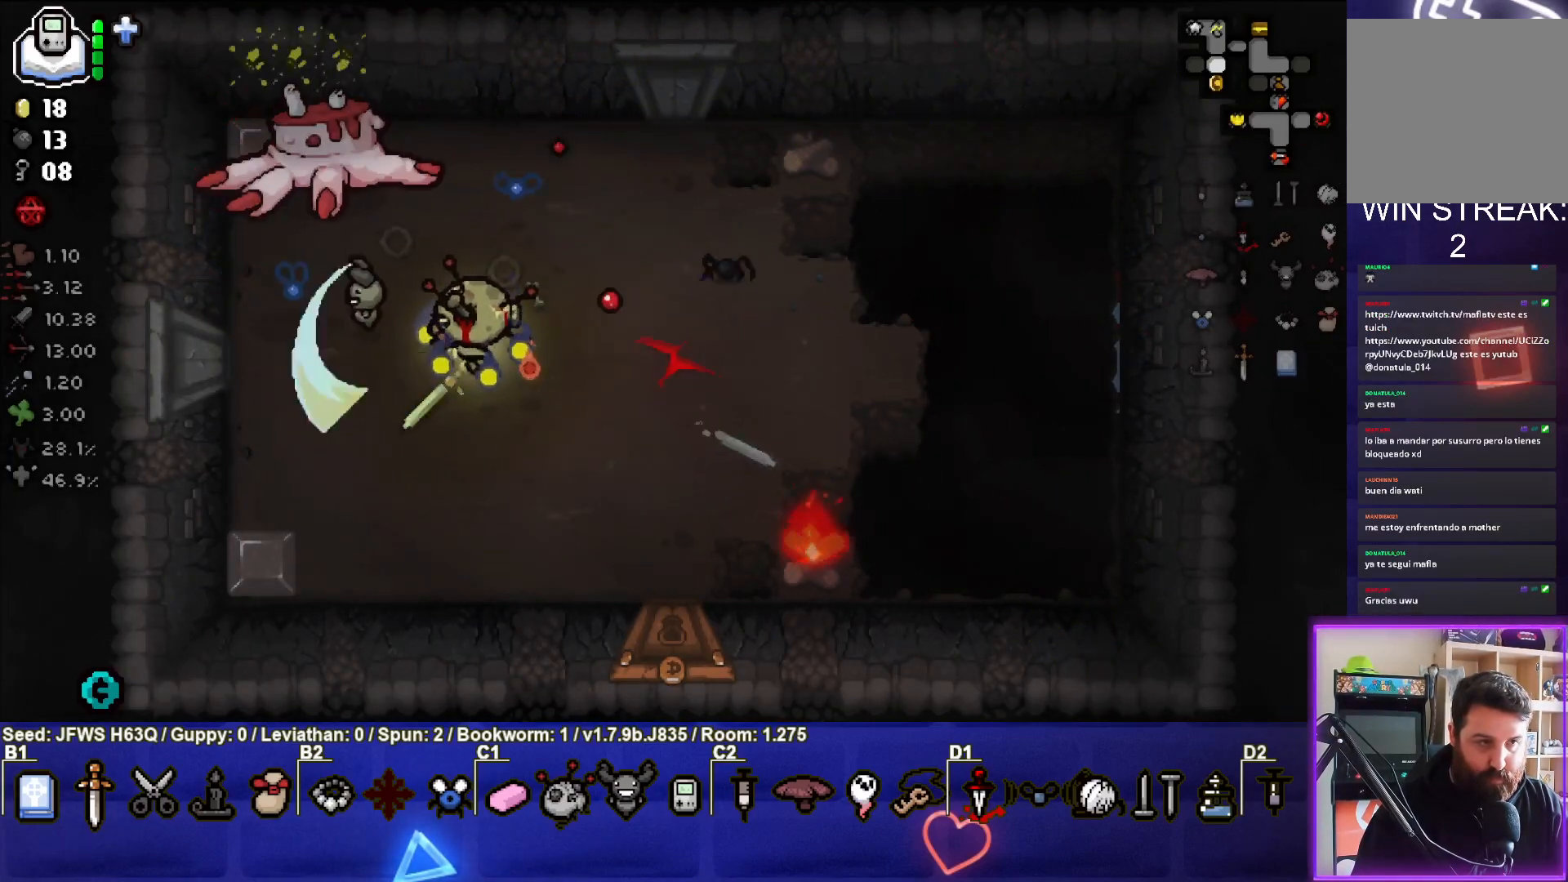
{"buttons": ["SQUARE"], "left_stick": "up-left", "events": [[50, "SQUARE", "down"], [100, "SQUARE", "up"], [167, "SQUARE", "down"], [167, "left_stick", "up"], [250, "SQUARE", "up"], [317, "SQUARE", "down"], [367, "left_stick", "up-left"], [383, "SQUARE", "up"], [450, "SQUARE", "down"]]}
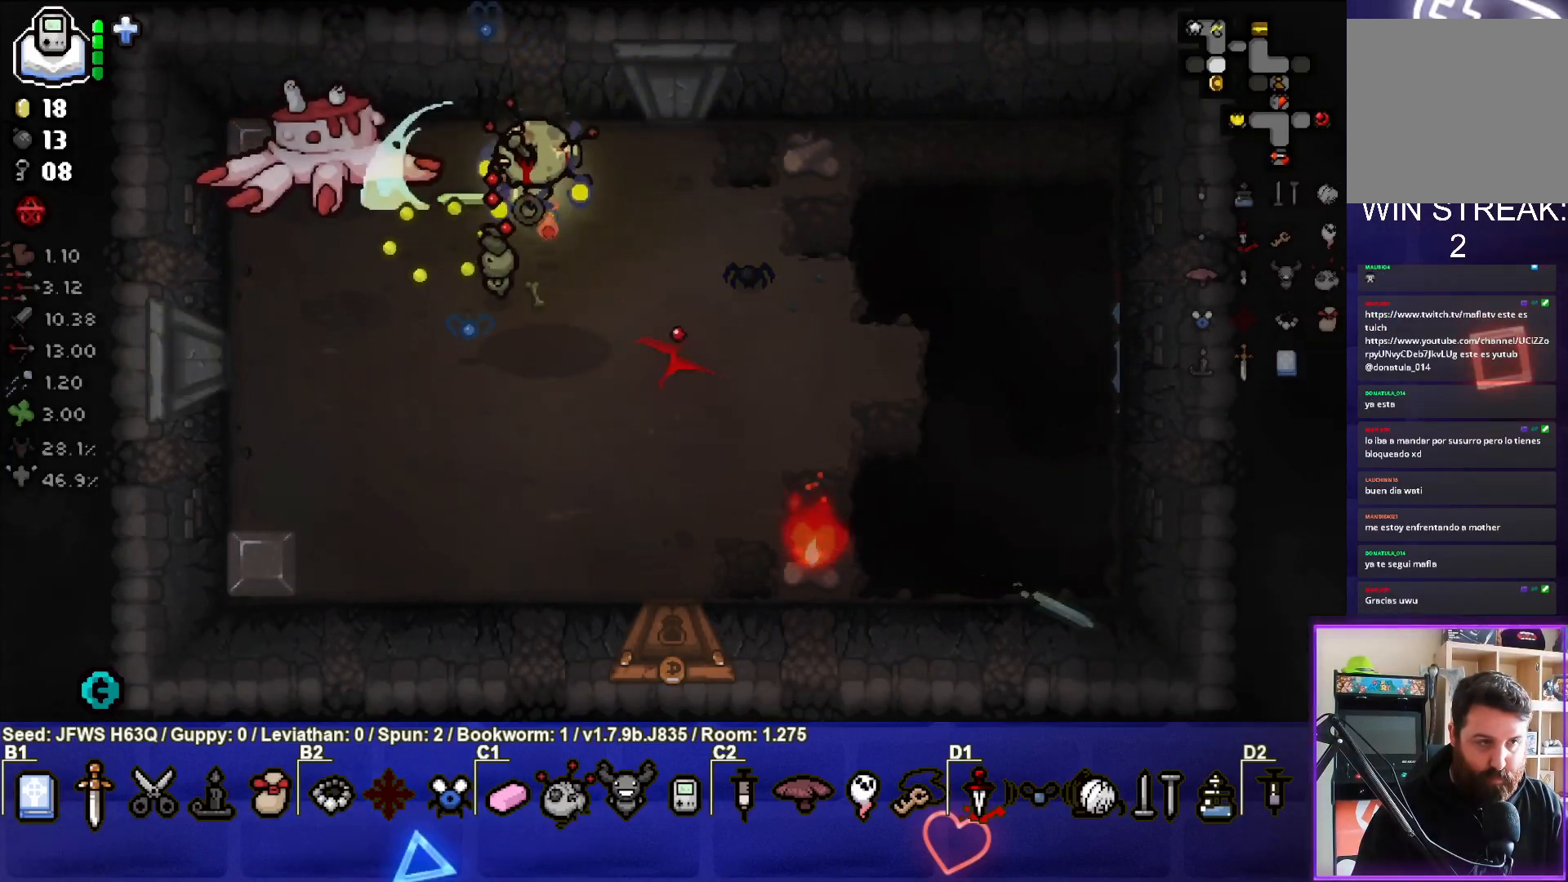
{"buttons": [], "left_stick": "down-left", "events": [[17, "SQUARE", "up"], [83, "SQUARE", "down"], [100, "left_stick", "left"], [183, "SQUARE", "up"], [233, "CROSS", "down"], [317, "CROSS", "up"], [367, "CROSS", "down"], [483, "CROSS", "up"], [483, "left_stick", "down-left"]]}
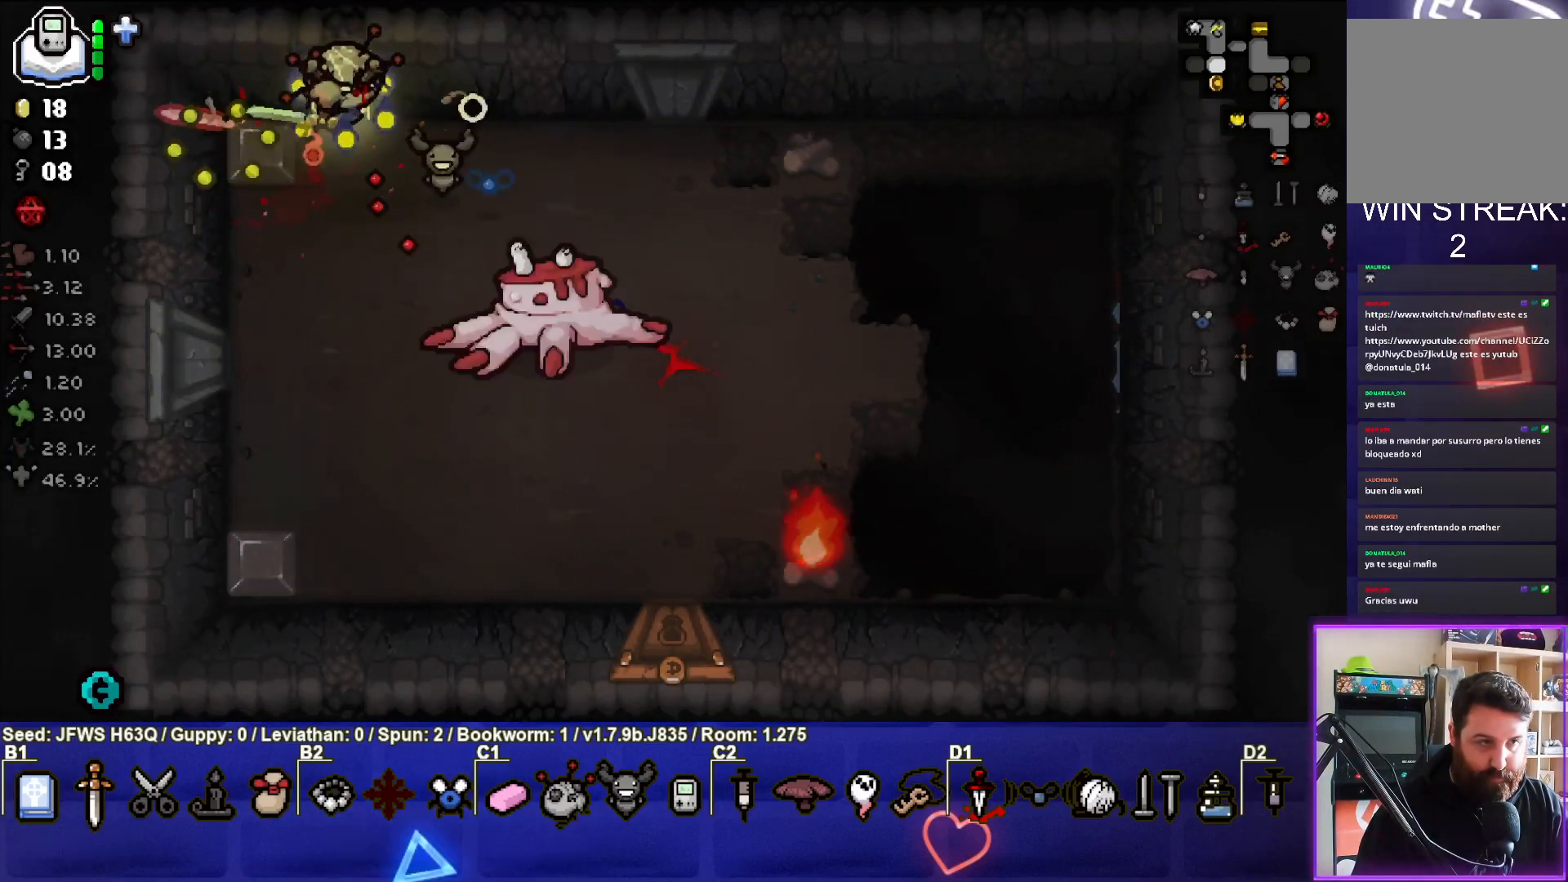
{"buttons": ["CIRCLE"], "left_stick": "down", "events": [[50, "CIRCLE", "down"], [100, "left_stick", "down"], [117, "CIRCLE", "up"], [183, "CIRCLE", "down"], [250, "CIRCLE", "up"], [317, "CIRCLE", "down"], [383, "CIRCLE", "up"], [467, "CIRCLE", "down"]]}
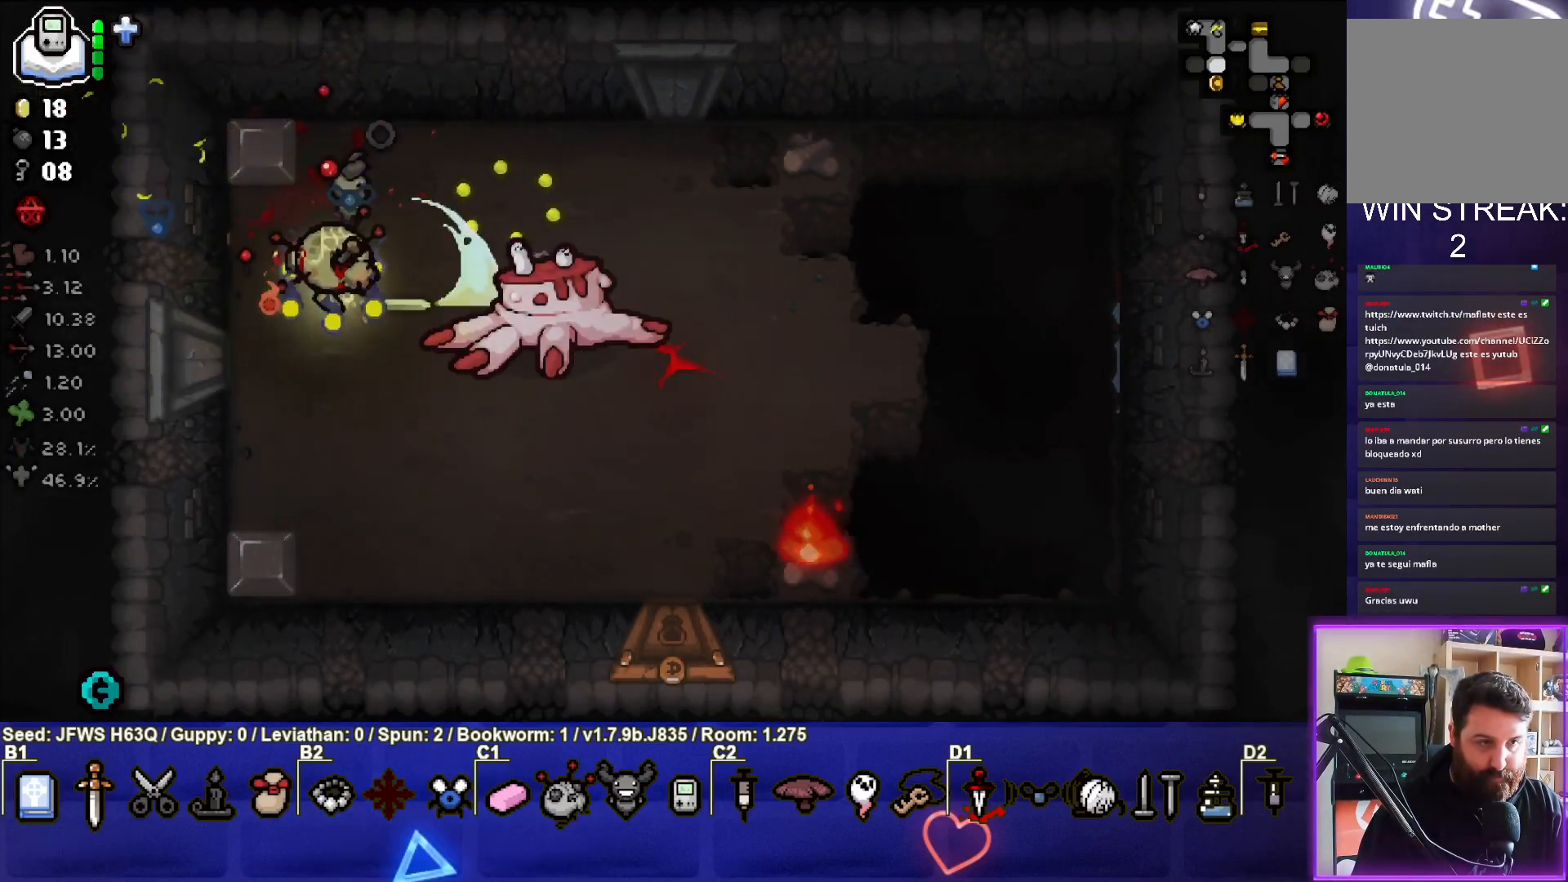
{"buttons": [], "left_stick": "up-right", "events": [[33, "CIRCLE", "up"], [83, "CIRCLE", "down"], [167, "left_stick", "down-right"], [183, "CIRCLE", "up"], [233, "CIRCLE", "down"], [300, "left_stick", "right"], [317, "CIRCLE", "up"], [417, "SQUARE", "down"], [467, "left_stick", "up-right"], [500, "SQUARE", "up"]]}
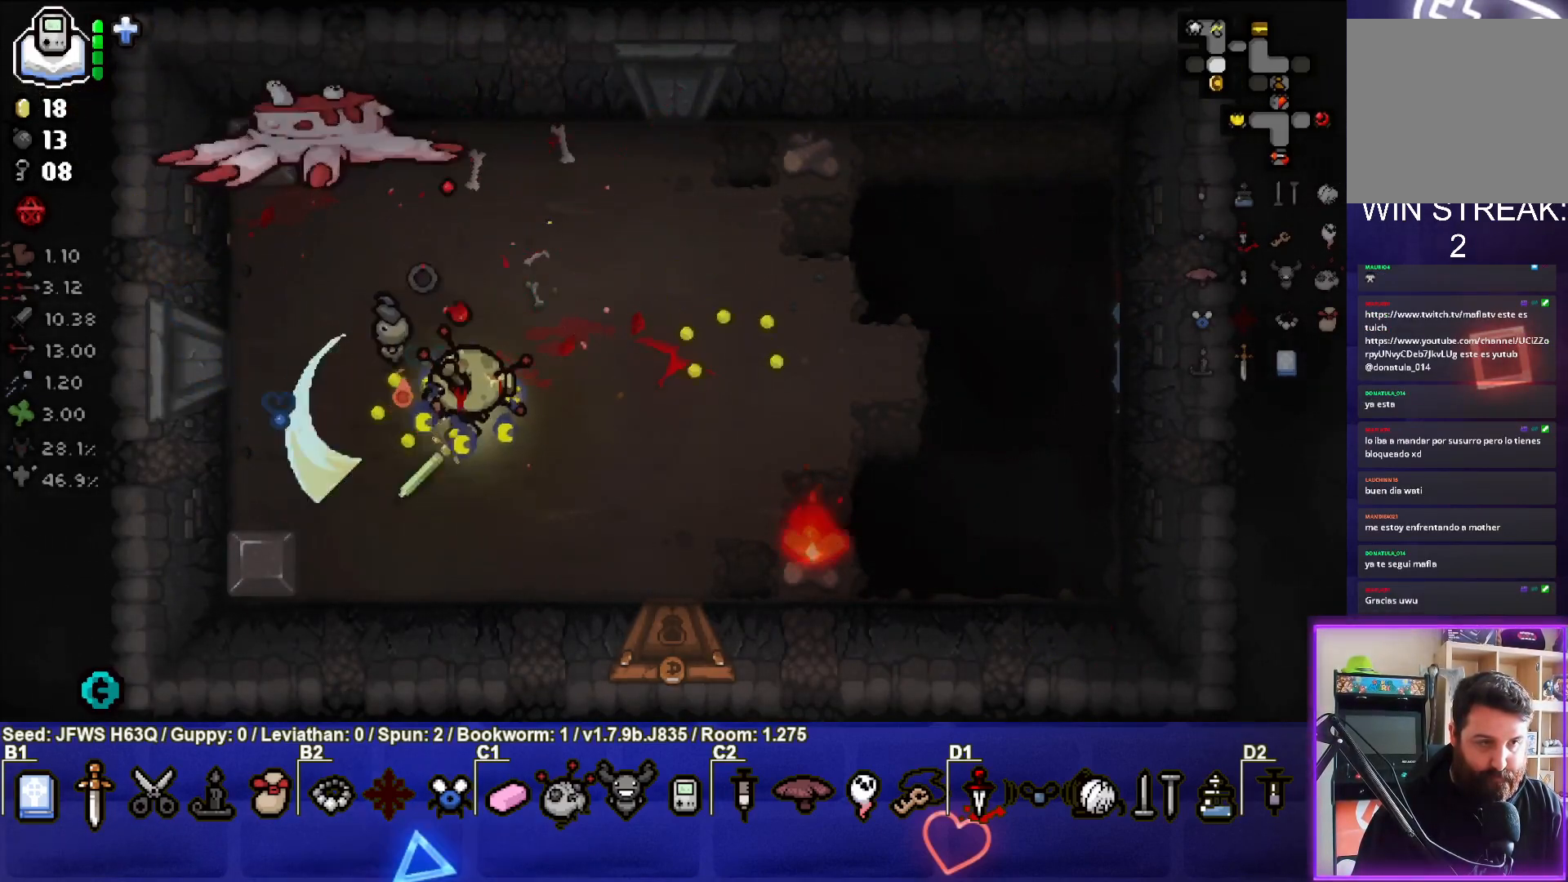
{"buttons": [], "left_stick": "up-left", "events": [[67, "SQUARE", "down"], [133, "SQUARE", "up"], [217, "SQUARE", "down"], [233, "left_stick", "up"], [283, "SQUARE", "up"], [367, "SQUARE", "down"], [450, "SQUARE", "up"], [450, "left_stick", "up-left"]]}
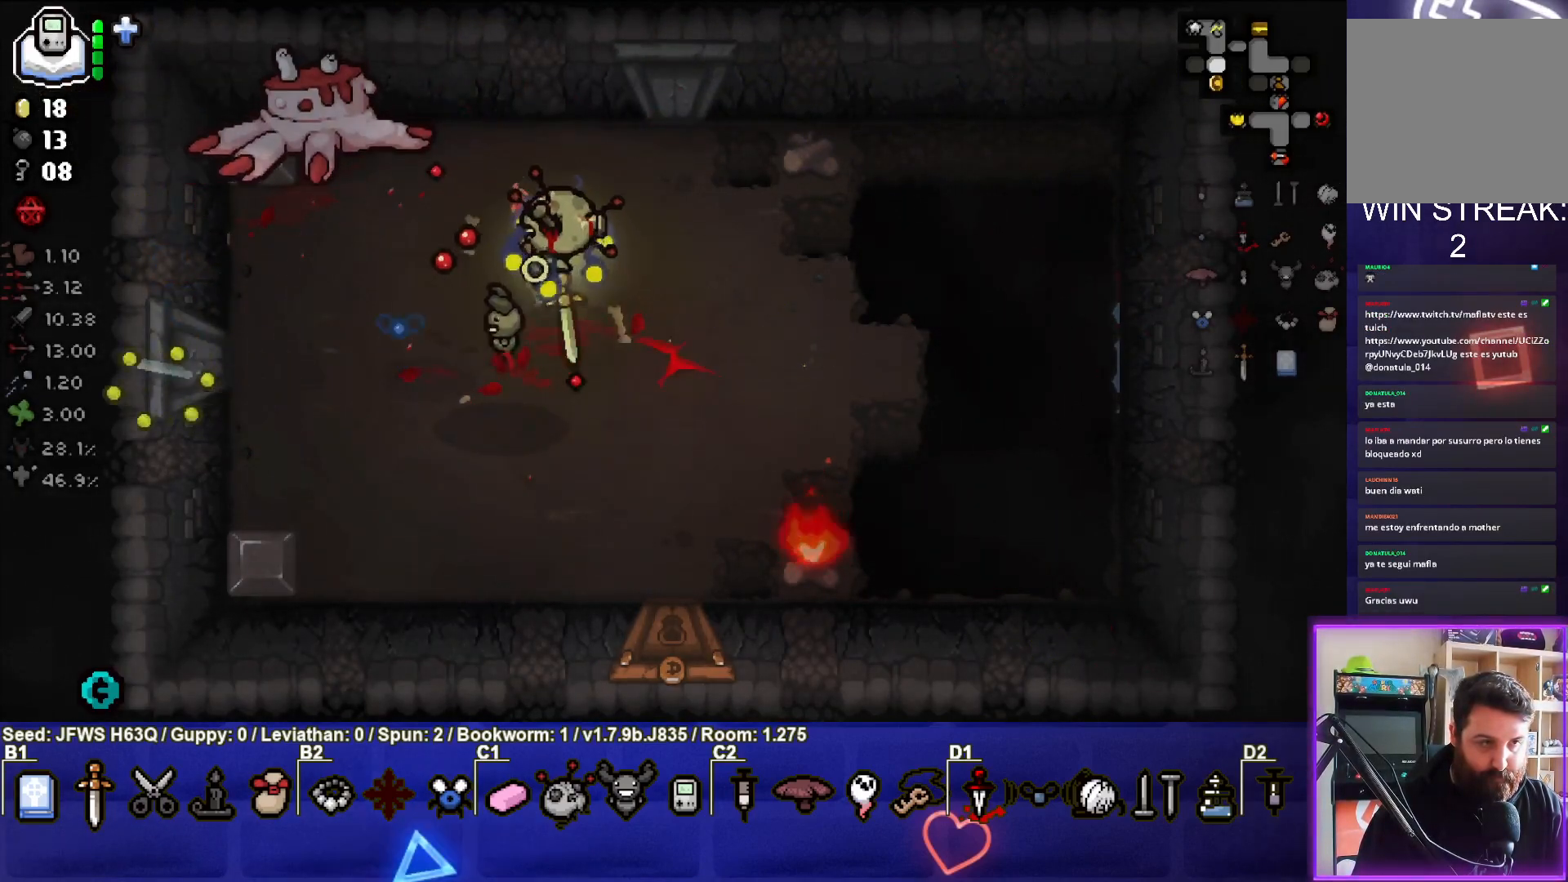
{"buttons": [], "left_stick": "down-left", "events": [[17, "SQUARE", "down"], [83, "SQUARE", "up"], [167, "SQUARE", "down"], [233, "SQUARE", "up"], [300, "SQUARE", "down"], [300, "left_stick", "left"], [383, "SQUARE", "up"], [467, "left_stick", "down-left"]]}
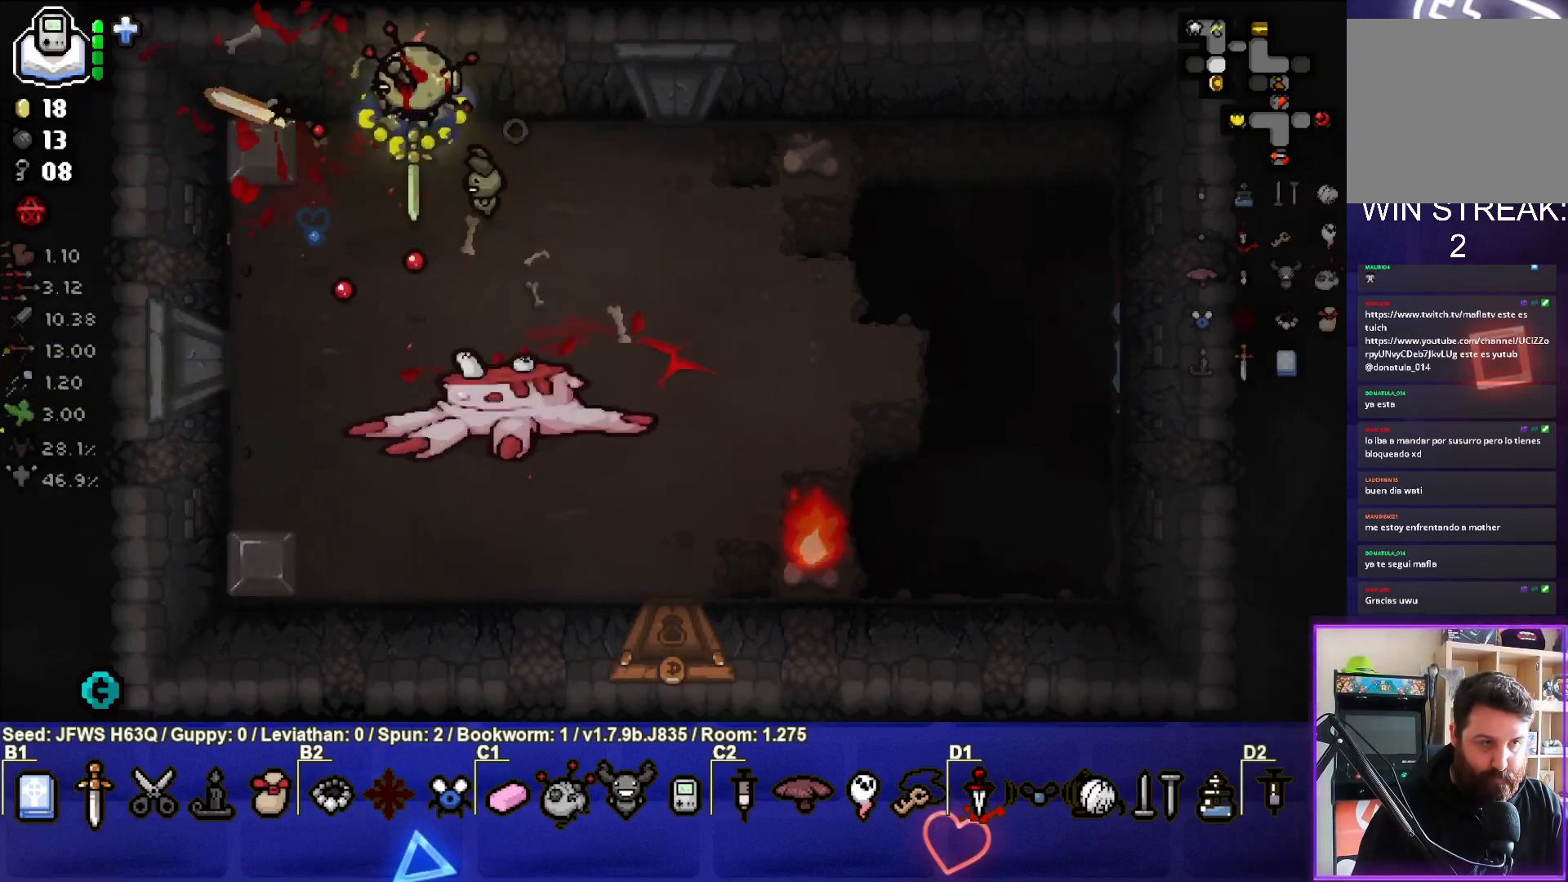
{"buttons": ["CIRCLE"], "left_stick": "down", "events": [[200, "CIRCLE", "down"], [267, "CIRCLE", "up"], [333, "CIRCLE", "down"], [333, "left_stick", "down"], [417, "CIRCLE", "up"], [483, "CIRCLE", "down"]]}
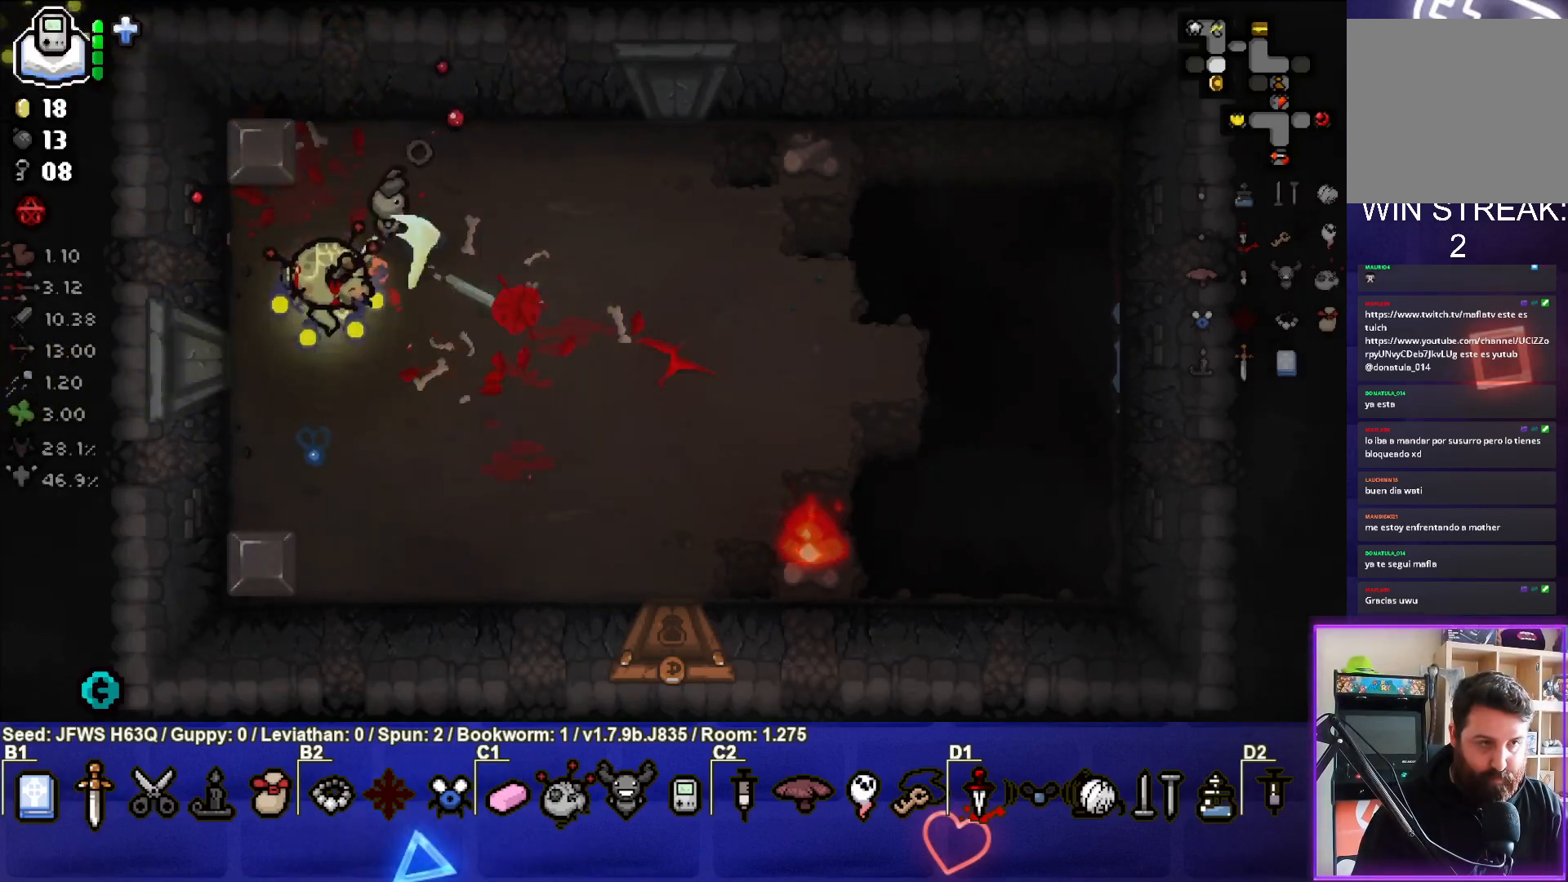
{"buttons": [], "left_stick": "up", "events": [[17, "CIRCLE", "up"], [100, "CIRCLE", "down"], [183, "CIRCLE", "up"], [250, "CIRCLE", "down"], [300, "left_stick", "left"], [333, "CIRCLE", "up"], [400, "left_stick", "up"]]}
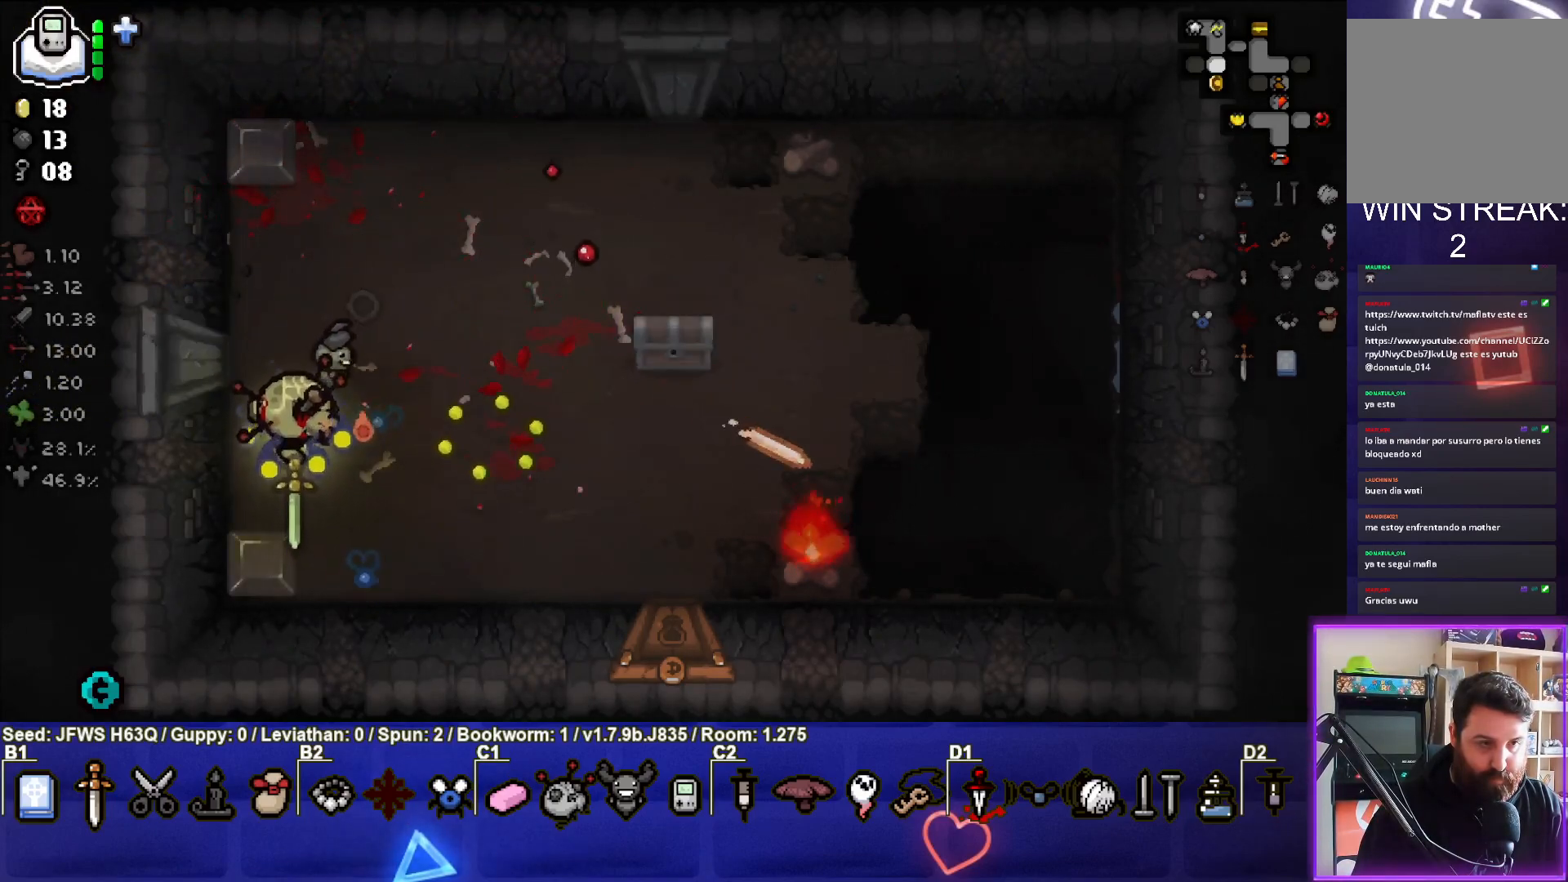
{"buttons": [], "left_stick": "right", "events": [[17, "left_stick", "up-right"], [50, "CROSS", "down"], [133, "CROSS", "up"], [217, "CROSS", "down"], [283, "CROSS", "up"], [350, "CROSS", "down"], [383, "left_stick", "right"], [417, "CROSS", "up"]]}
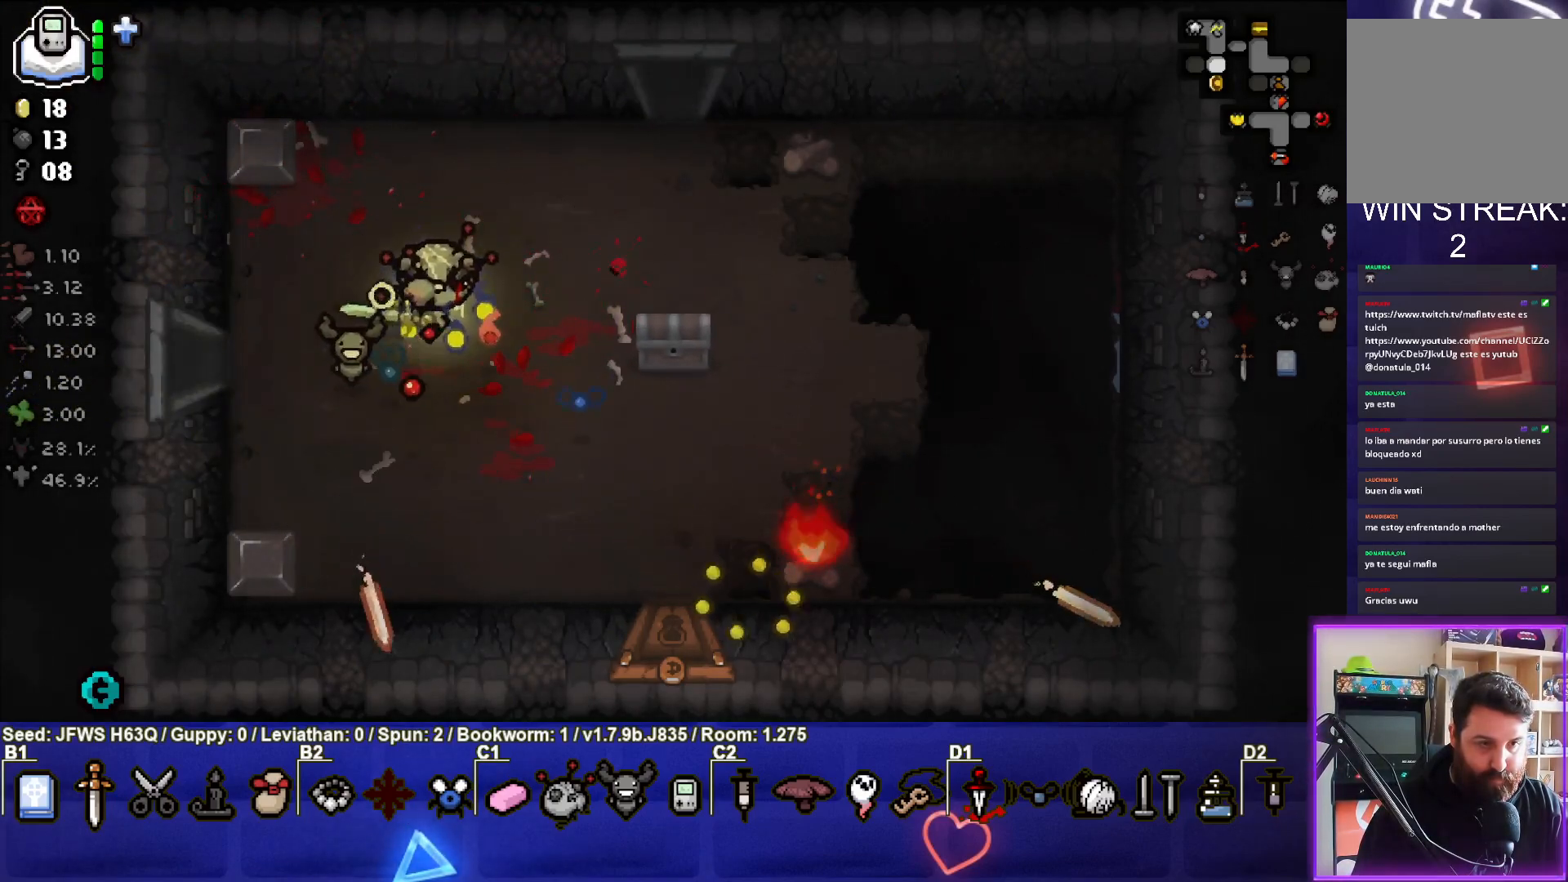
{"buttons": ["CROSS"], "left_stick": "right", "events": [[17, "CROSS", "down"], [83, "CROSS", "up"], [150, "CROSS", "down"], [233, "CROSS", "up"], [300, "CROSS", "down"], [400, "CROSS", "up"], [450, "CROSS", "down"]]}
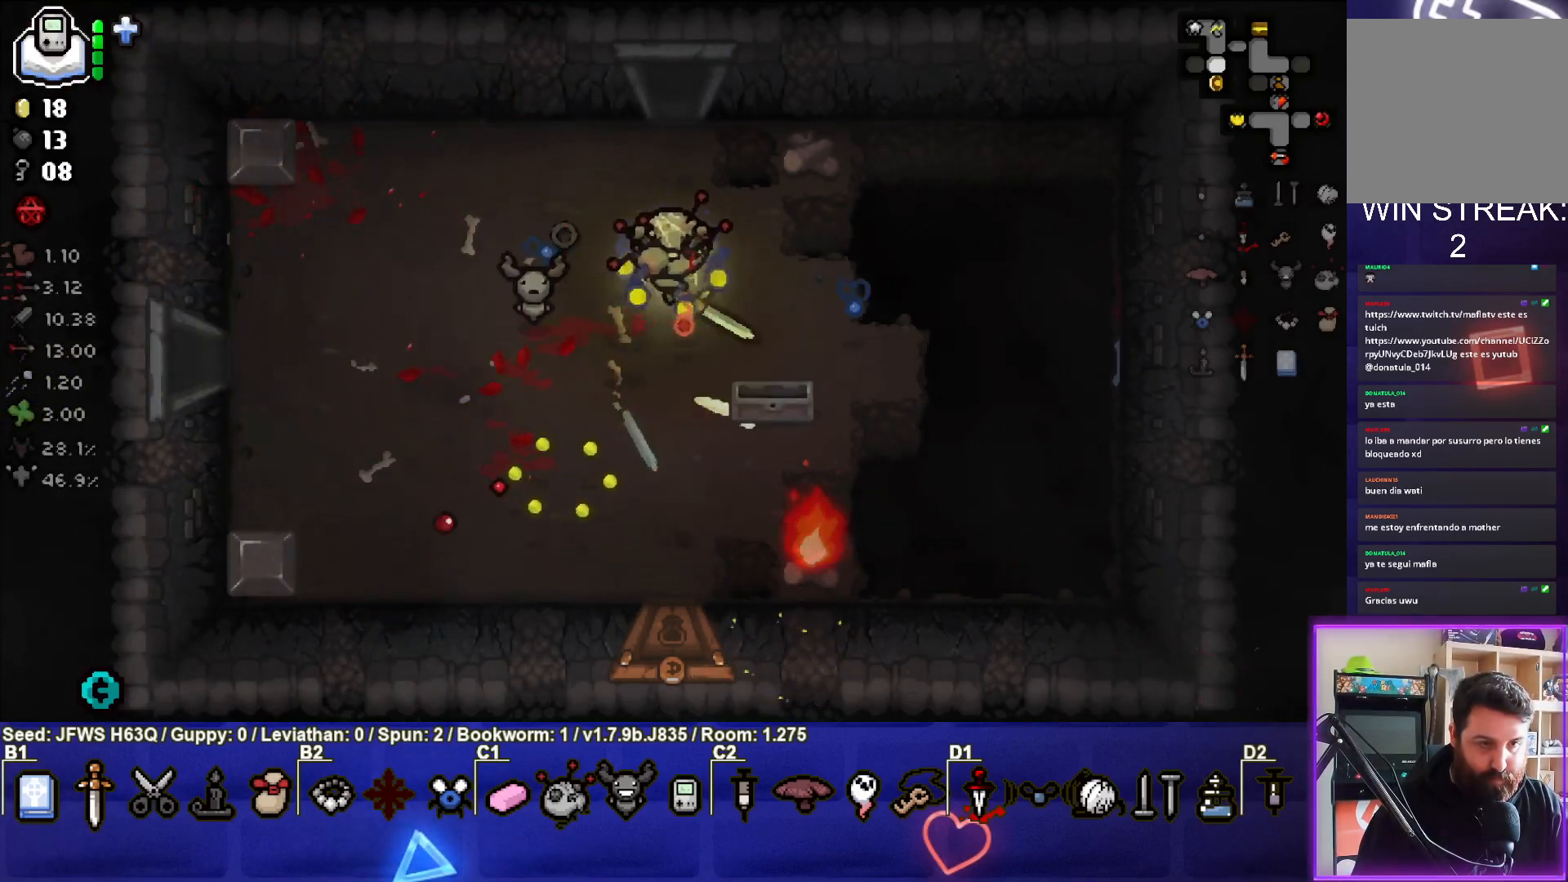
{"buttons": ["CROSS"], "left_stick": "down-right", "events": [[50, "CROSS", "up"], [117, "CROSS", "down"], [183, "left_stick", "down-right"], [217, "CROSS", "up"], [283, "CROSS", "down"], [367, "CROSS", "up"], [433, "CROSS", "down"]]}
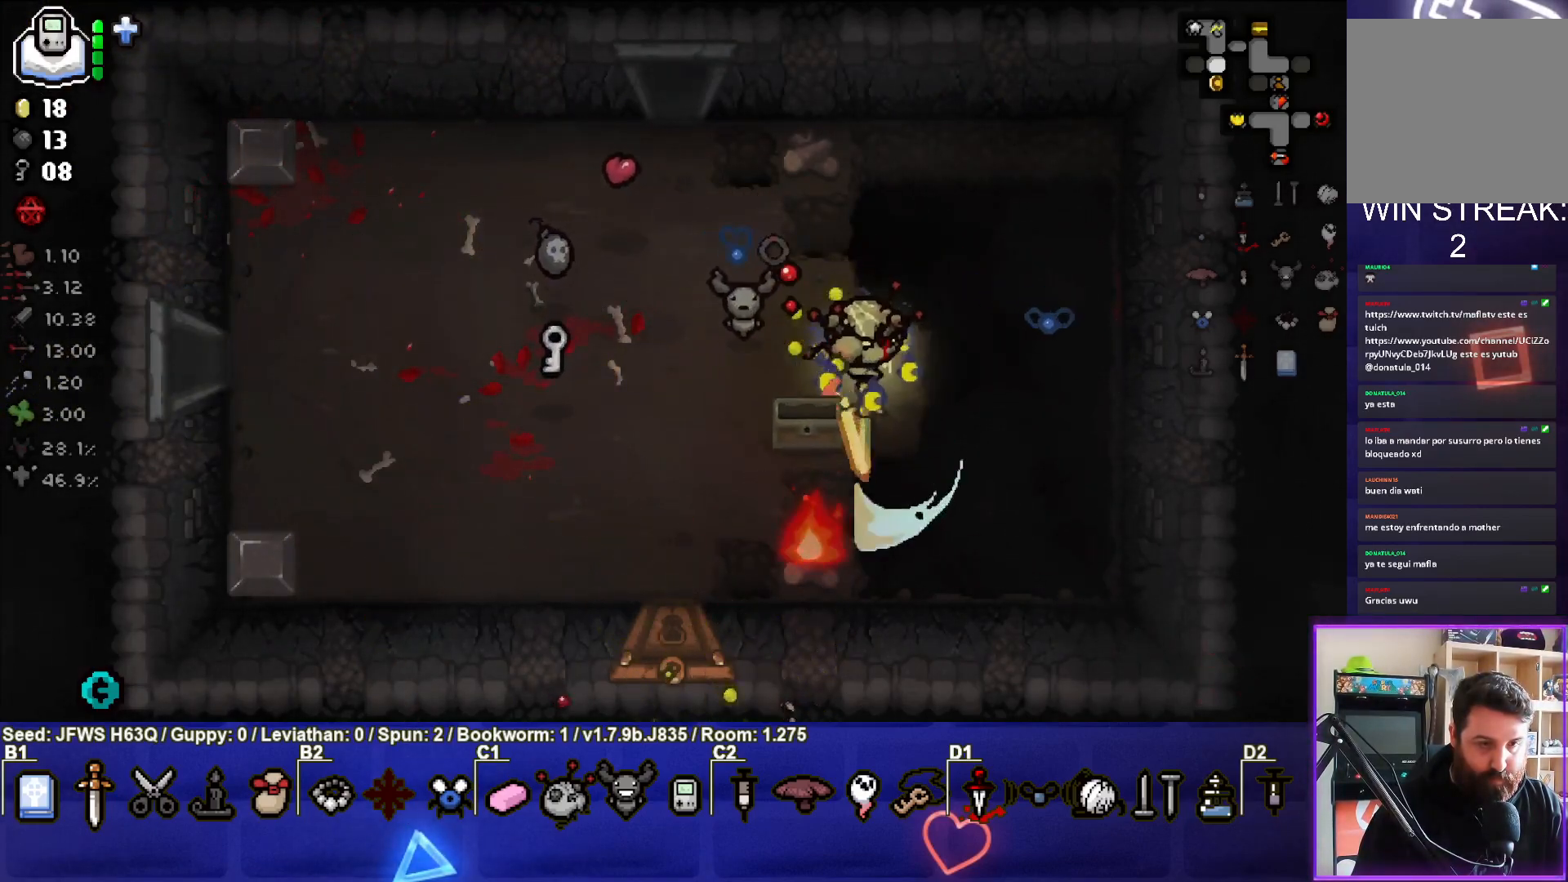
{"buttons": [], "left_stick": "up-right", "events": [[17, "CROSS", "up"], [100, "SQUARE", "down"], [183, "SQUARE", "up"], [250, "SQUARE", "down"], [317, "SQUARE", "up"], [383, "SQUARE", "down"], [433, "SQUARE", "up"], [483, "left_stick", "up-right"]]}
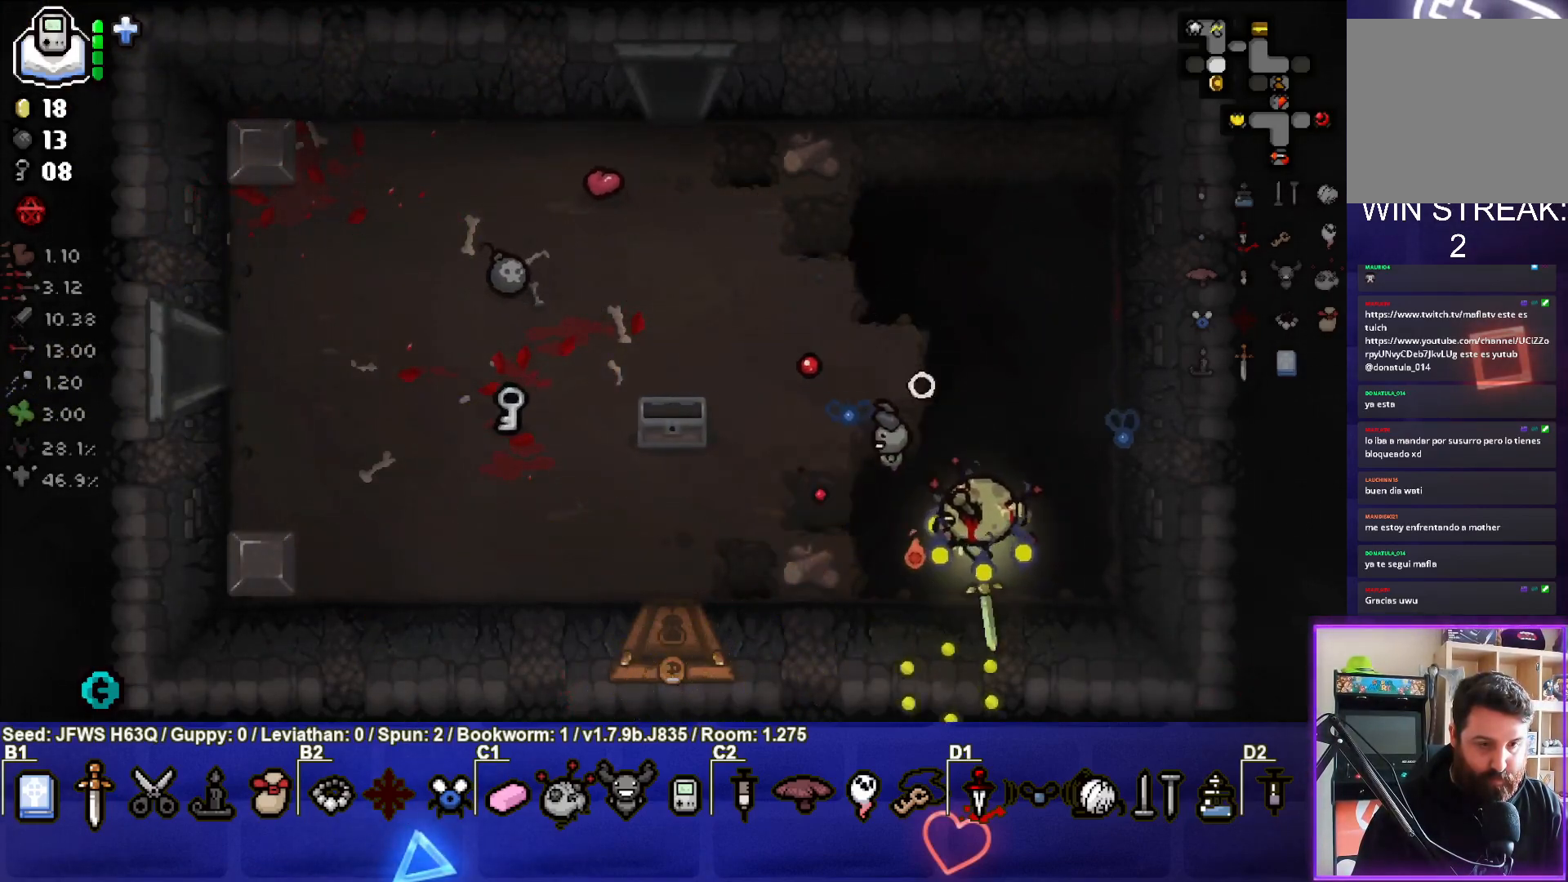
{"buttons": [], "left_stick": "left", "events": [[83, "left_stick", "up-left"], [150, "left_stick", "left"]]}
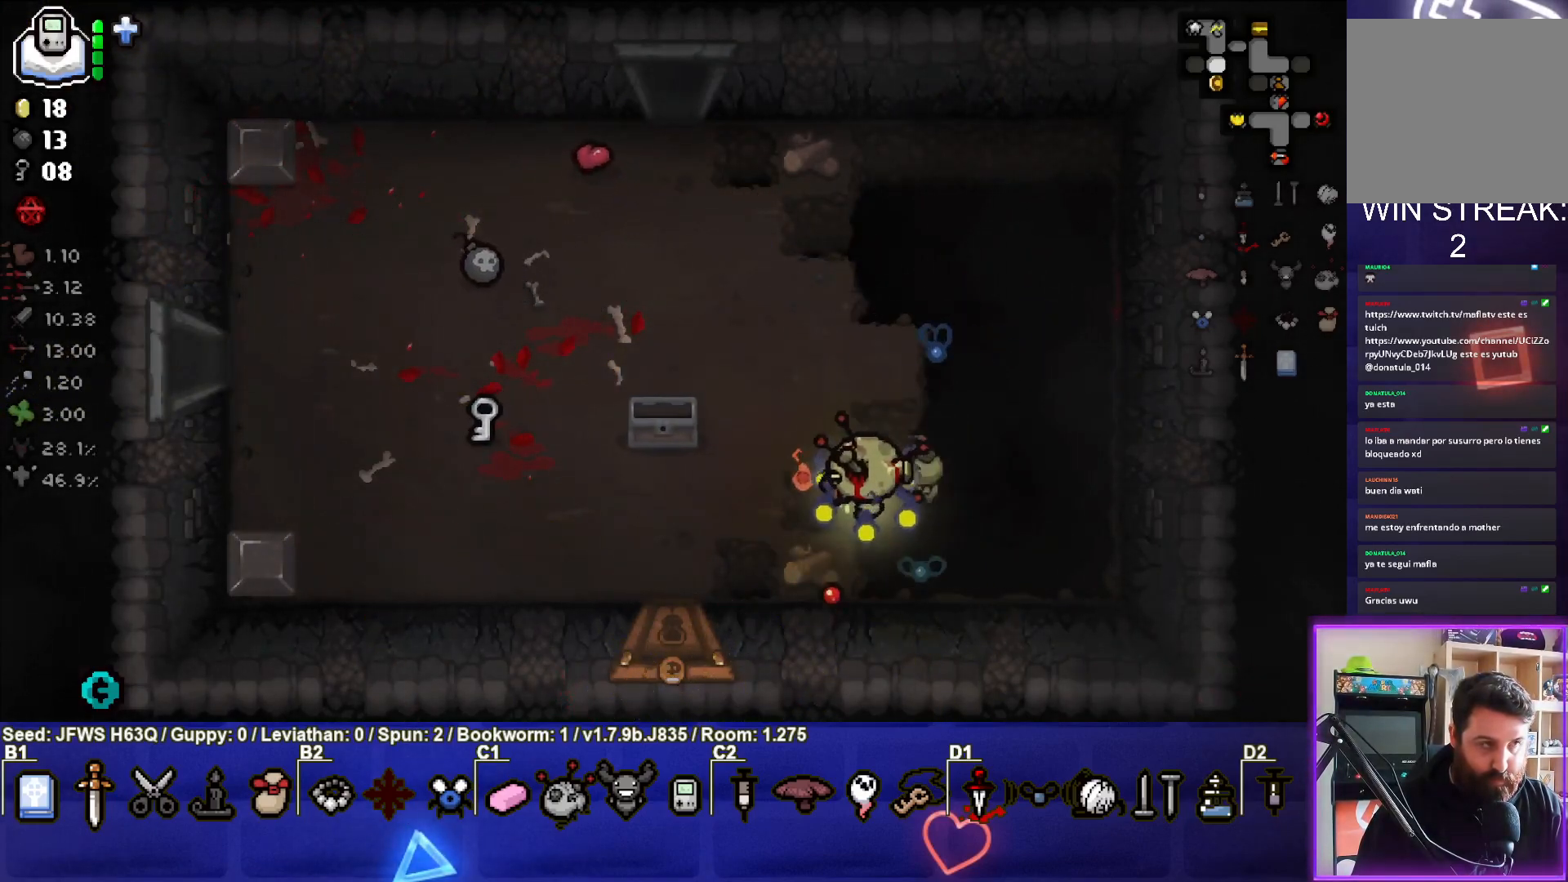
{"buttons": [], "left_stick": "down", "events": [[283, "left_stick", "down-left"], [433, "left_stick", "down"]]}
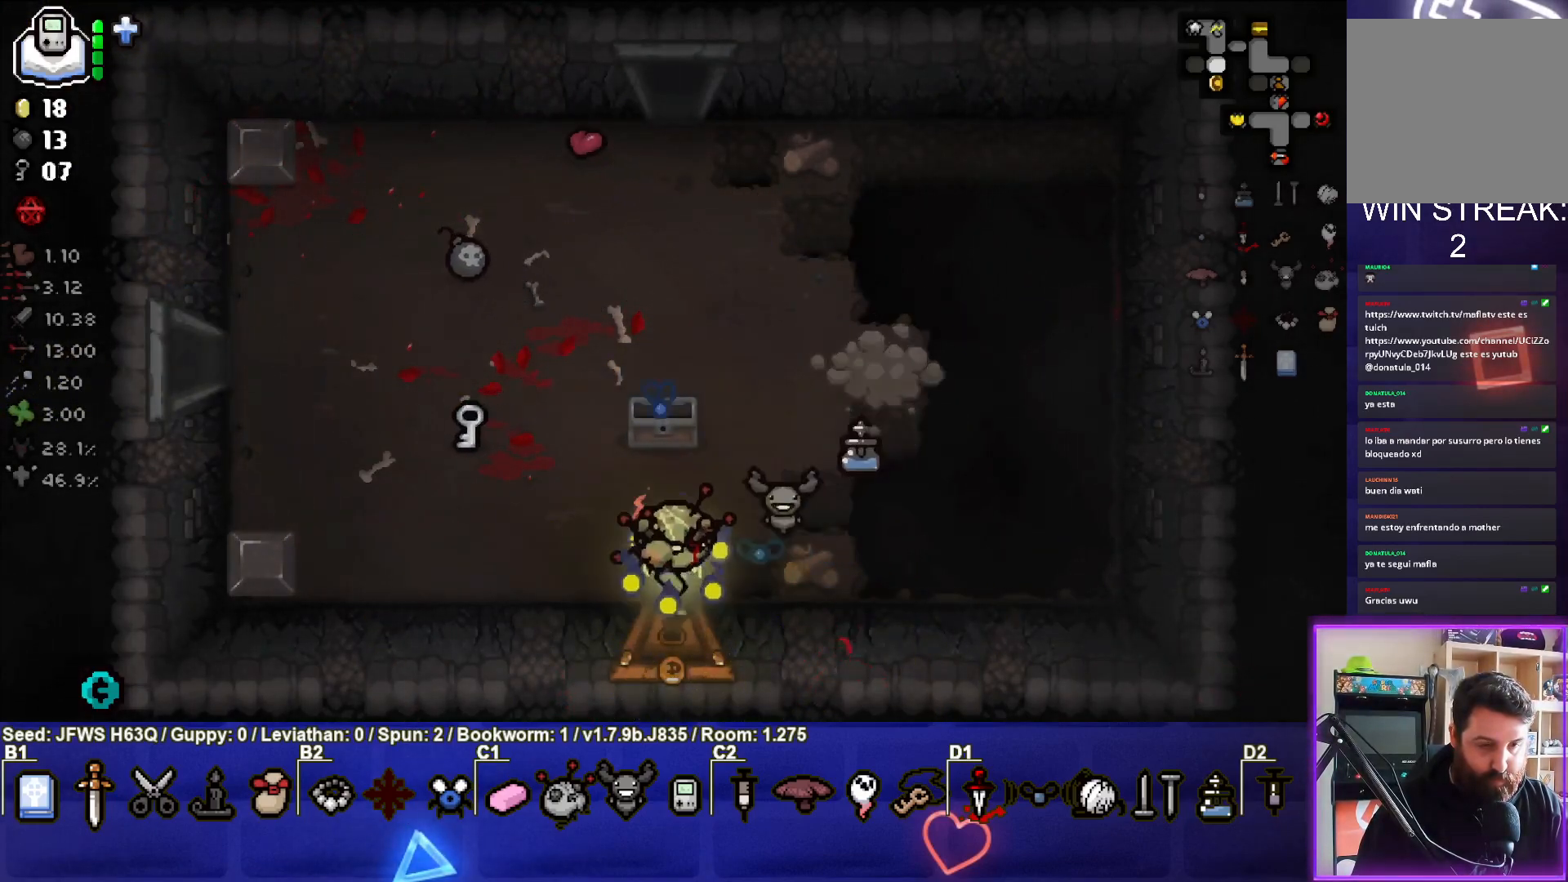
{"buttons": [], "left_stick": "center", "events": [[250, "left_stick", "center"]]}
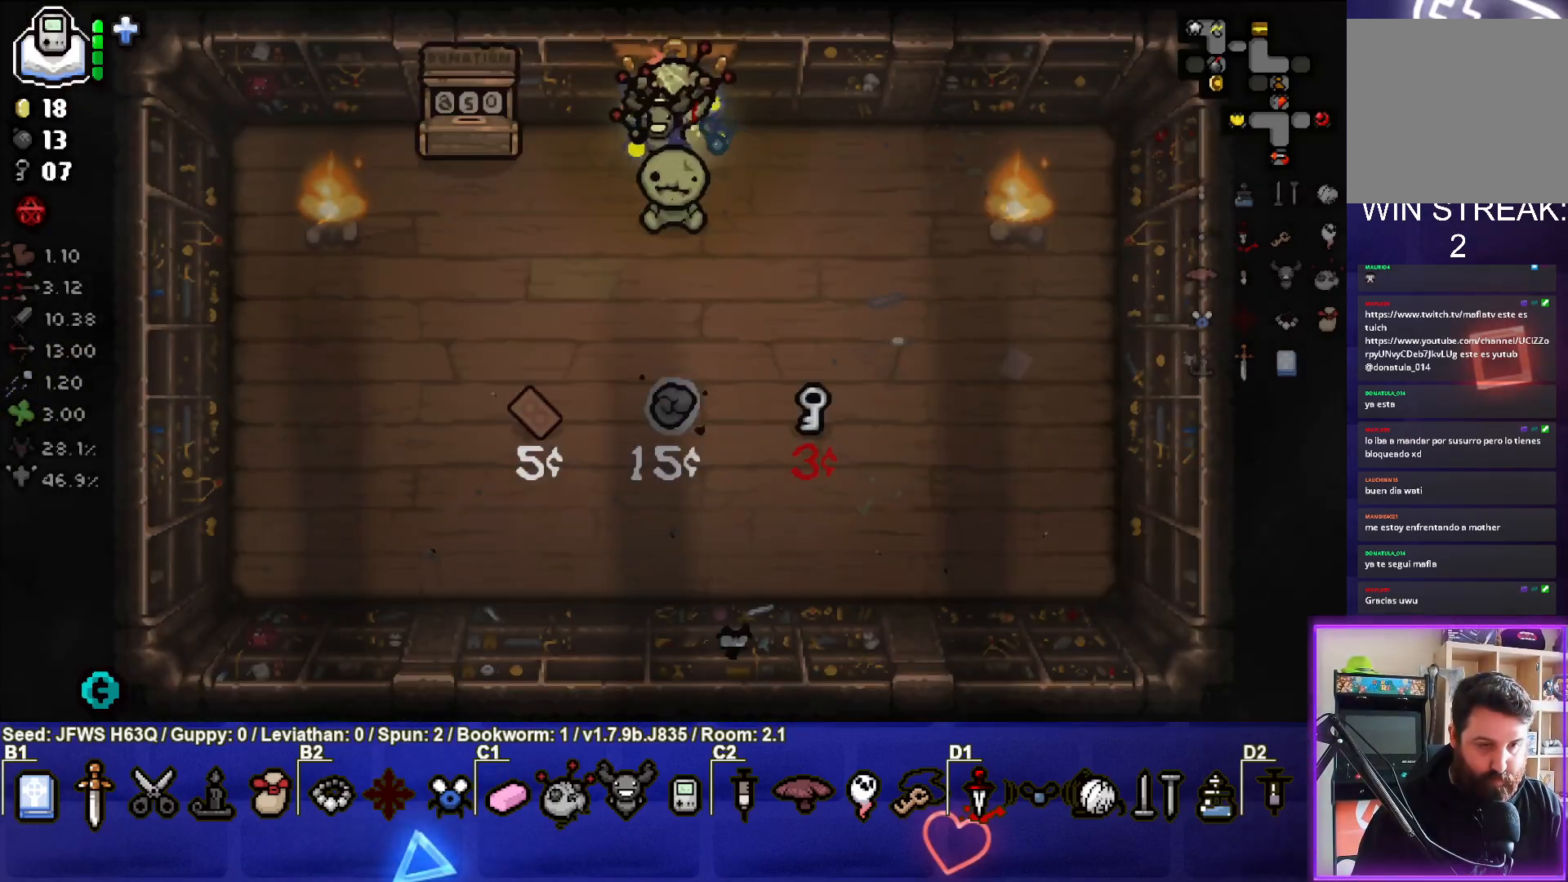
{"buttons": [], "left_stick": "down", "events": [[483, "left_stick", "down"]]}